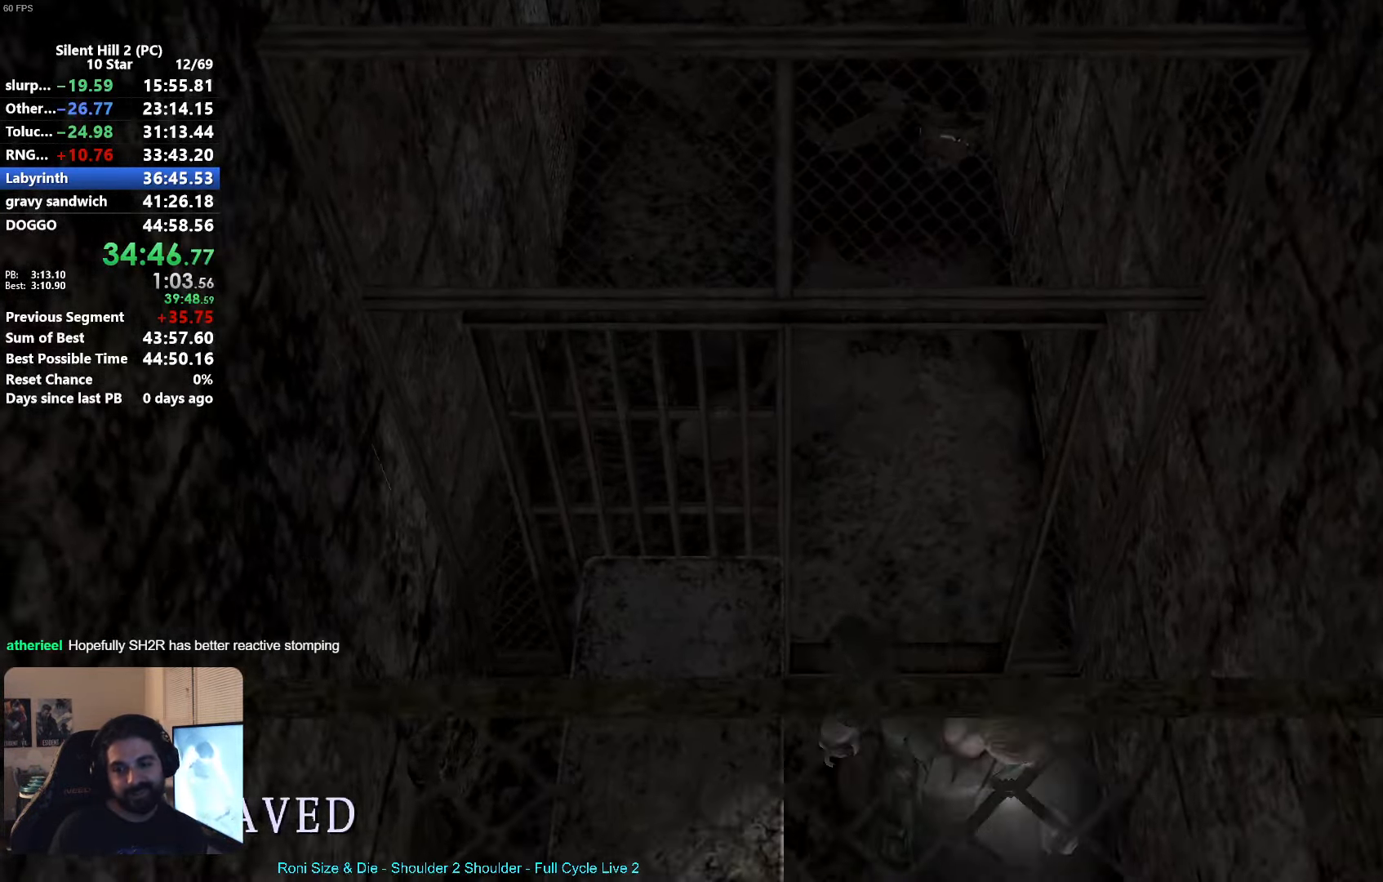
Gameplay with a controller (Xbox layout); each line is a JSON object with the inputs held at the frame after it. "button_events" lists button changes between this image and that frame as [ms after this image, input, new state], when the widget could be followed in between (sticks are given only as held states). Not read: L1 R2 R3 right_stick.
{"buttons": ["X"], "left_stick": "down", "button_events": []}
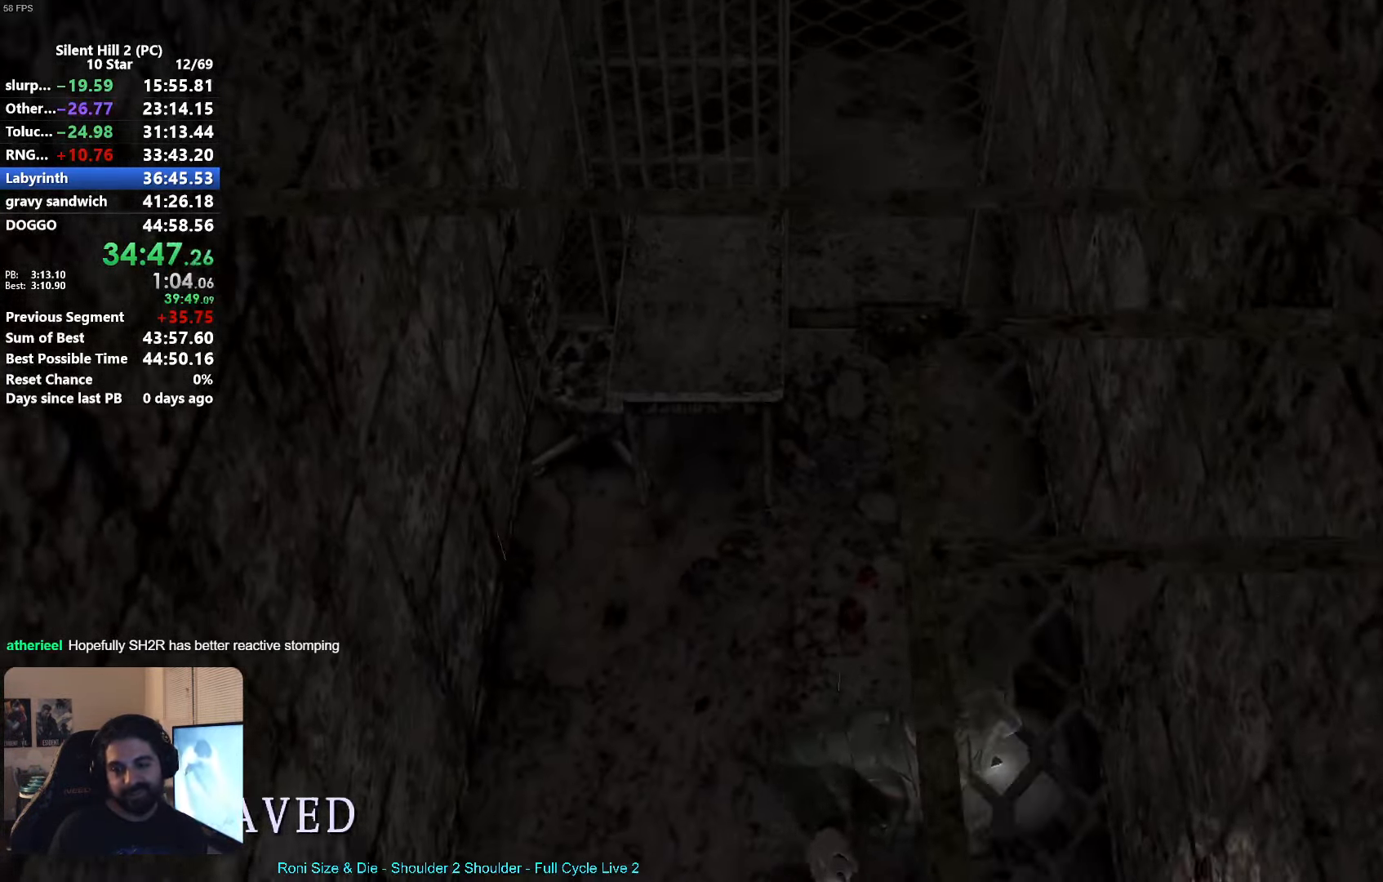
{"buttons": [], "left_stick": "down", "button_events": [[16, "X", "up"]]}
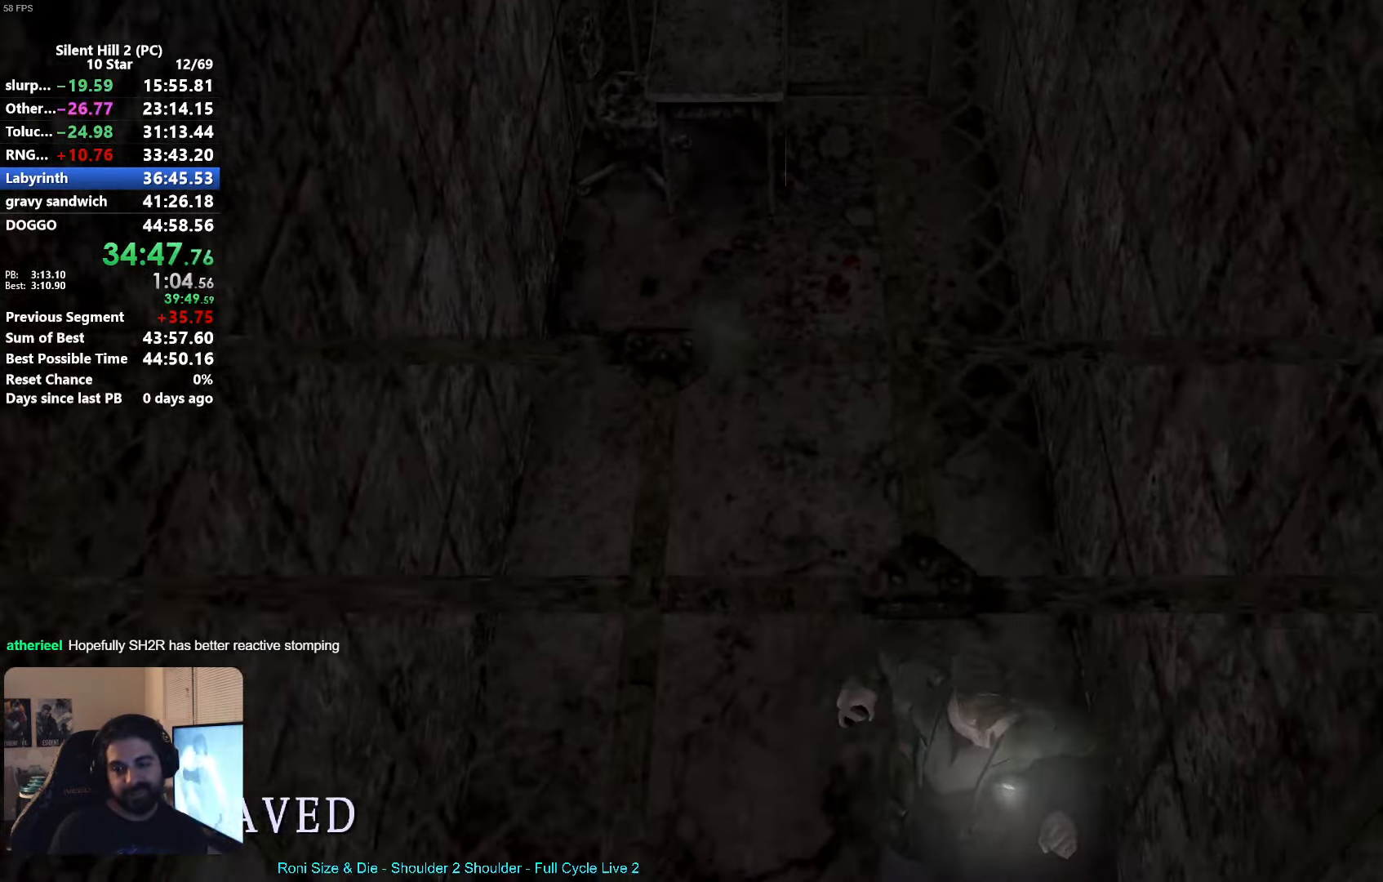
{"buttons": ["A"], "left_stick": "up-right", "button_events": [[333, "A", "down"], [400, "A", "up"], [500, "A", "down"]]}
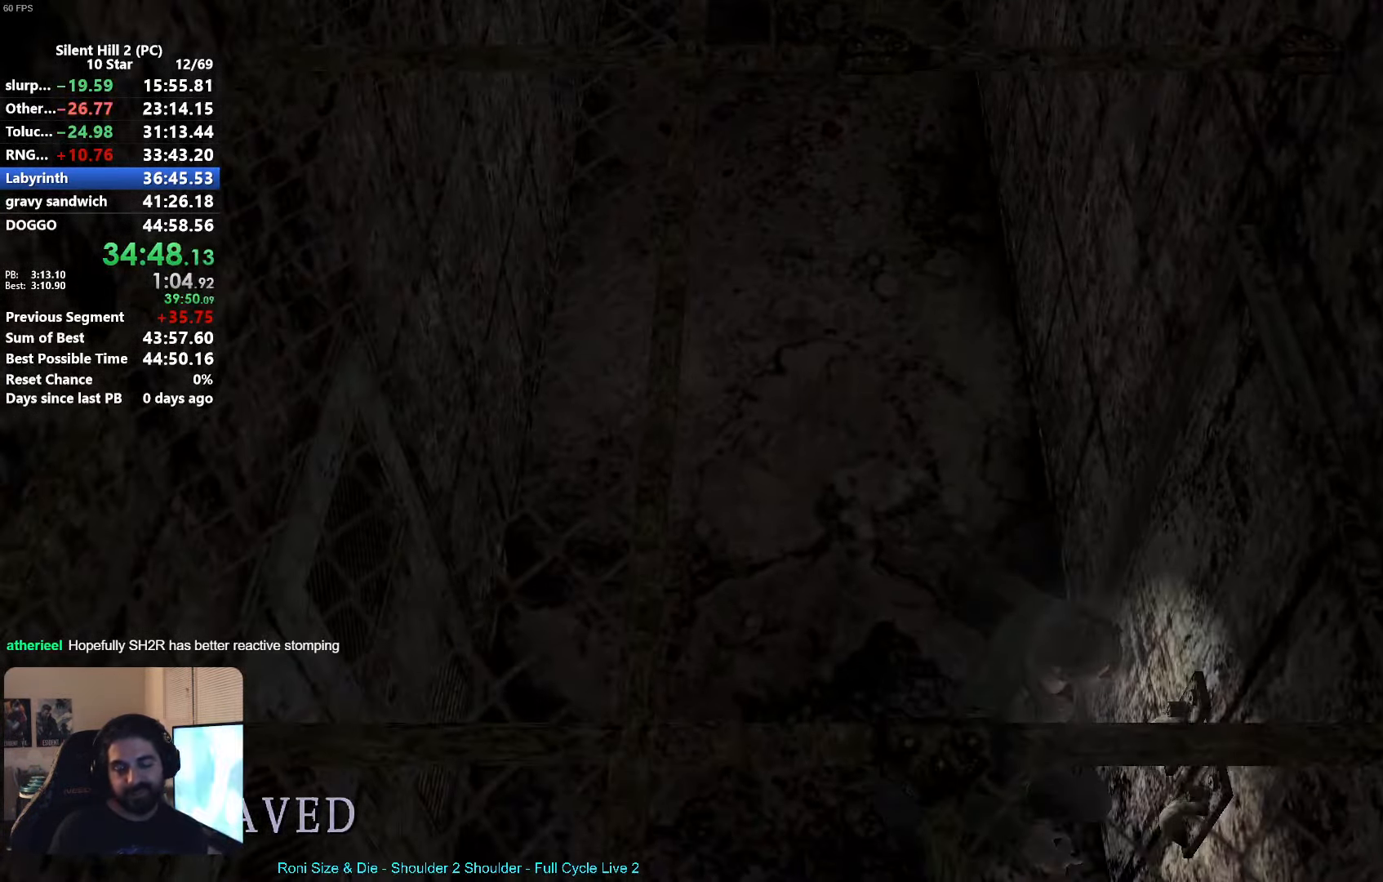
{"buttons": [], "left_stick": "up"}
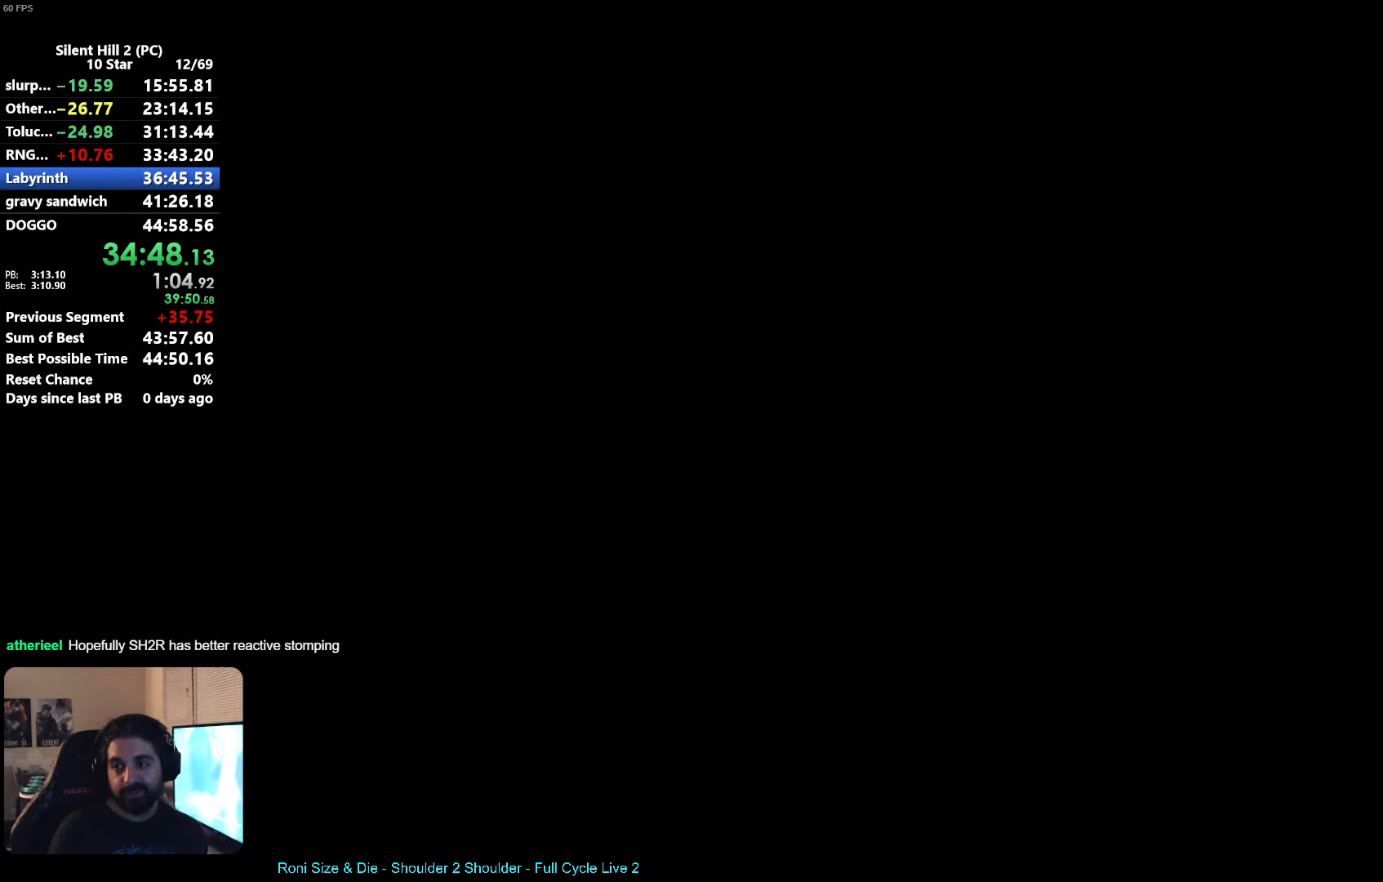
{"buttons": ["X"], "left_stick": "up", "button_events": [[33, "X", "down"]]}
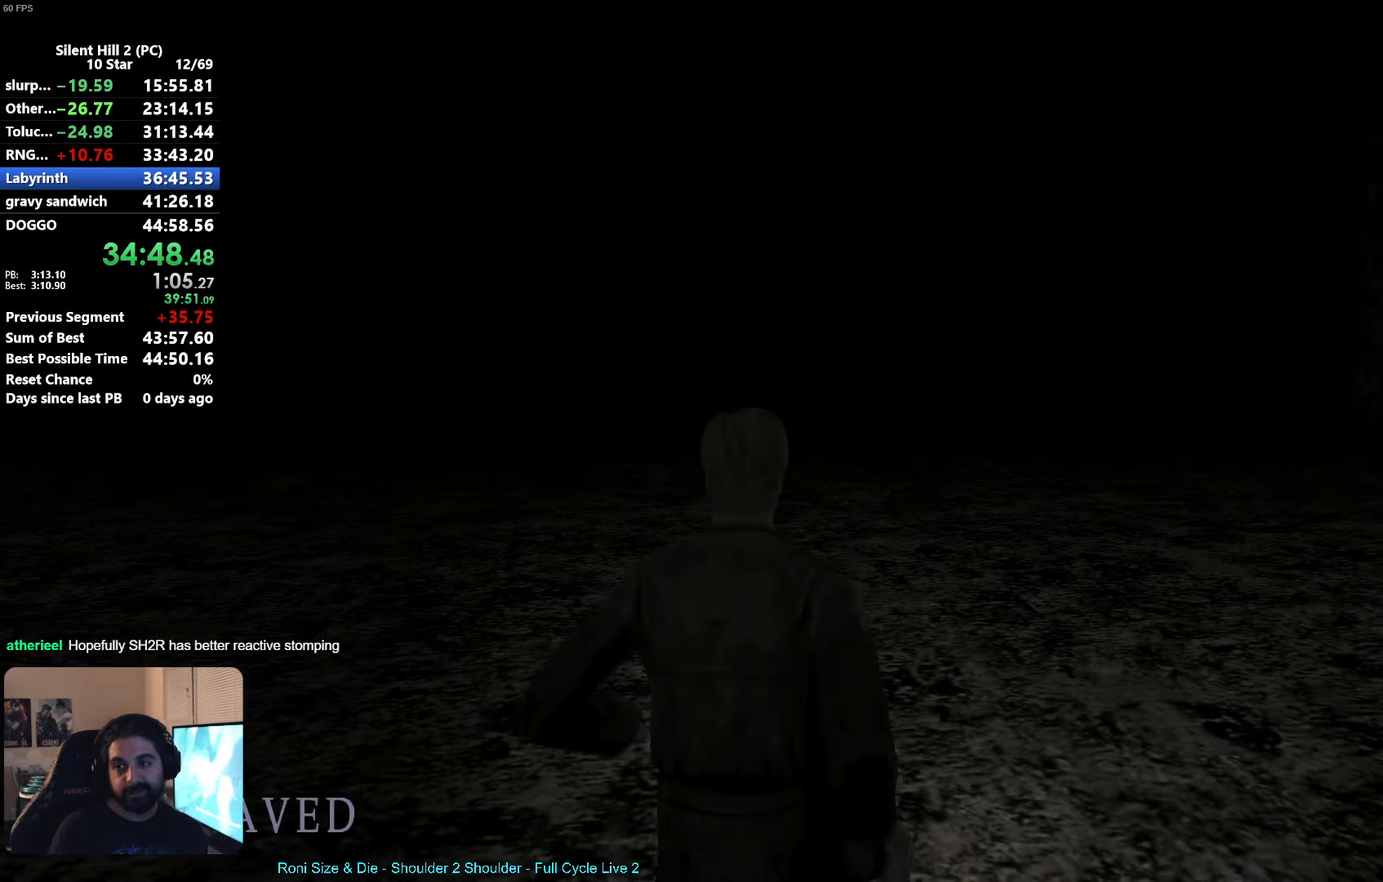
{"buttons": ["X"], "left_stick": "up", "button_events": []}
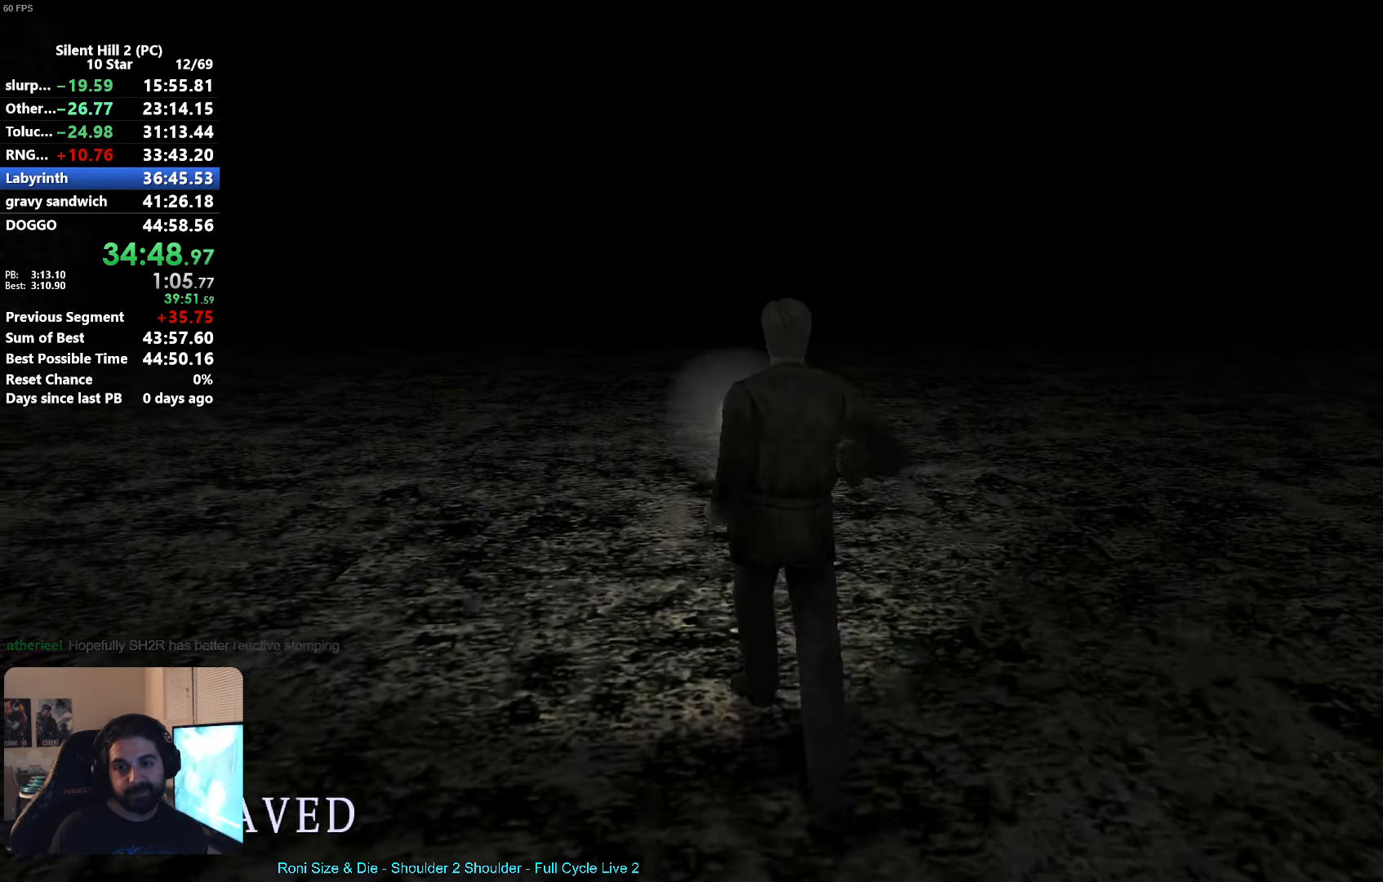
{"buttons": ["X"], "left_stick": "up", "button_events": []}
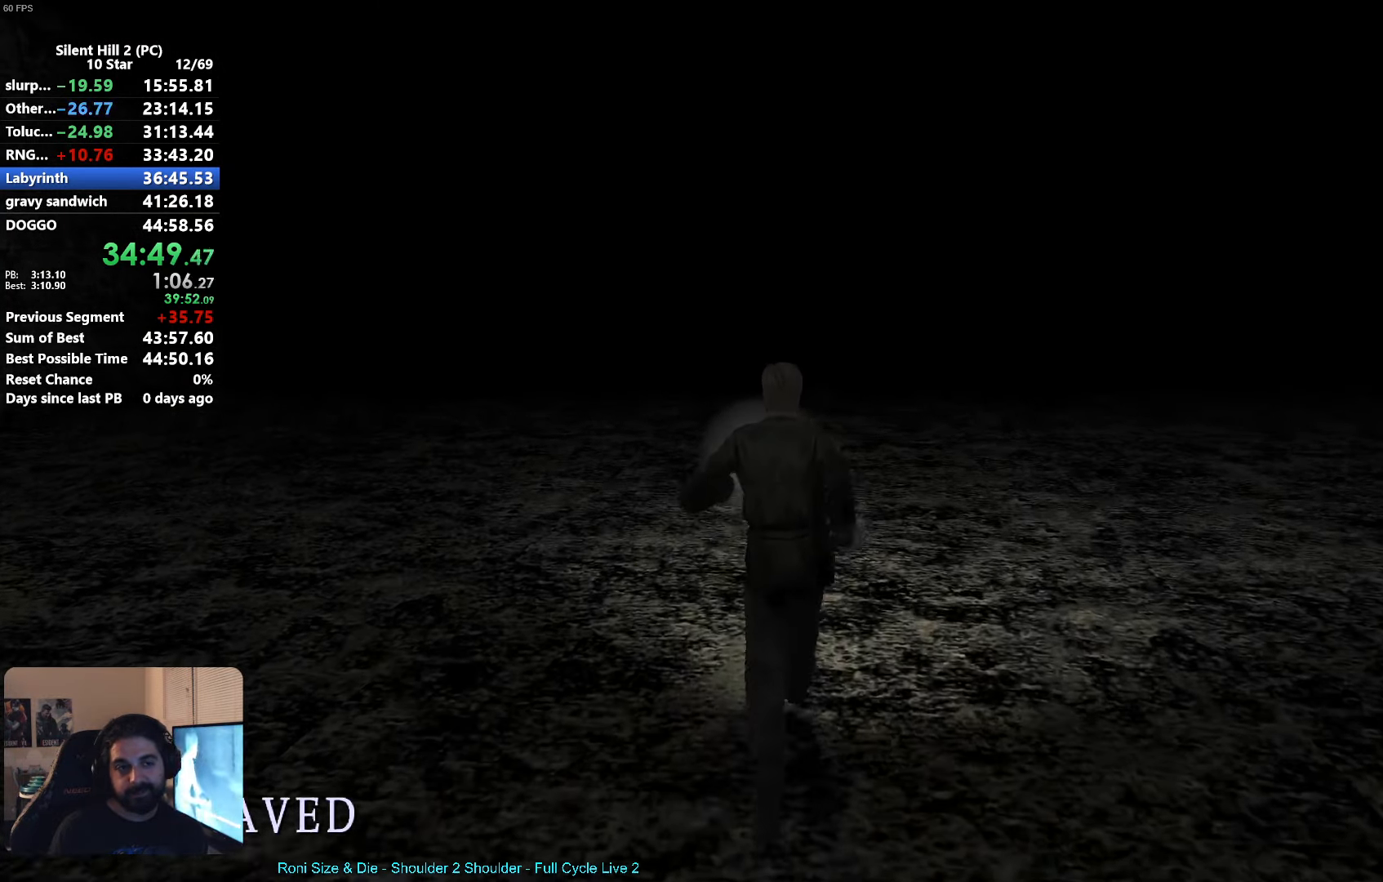
{"buttons": ["X"], "left_stick": "up", "button_events": []}
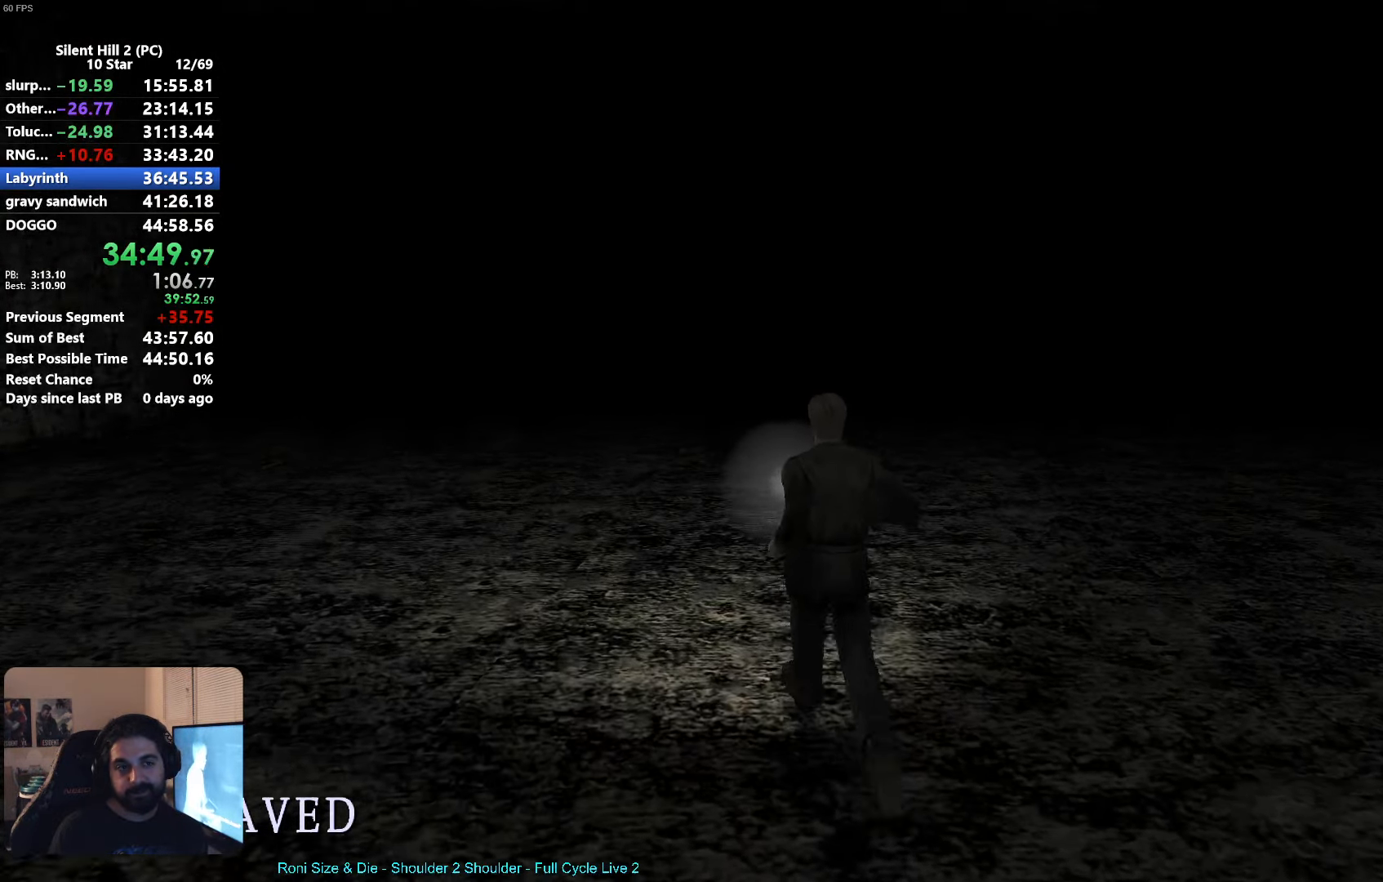
{"buttons": ["X"], "left_stick": "up", "button_events": []}
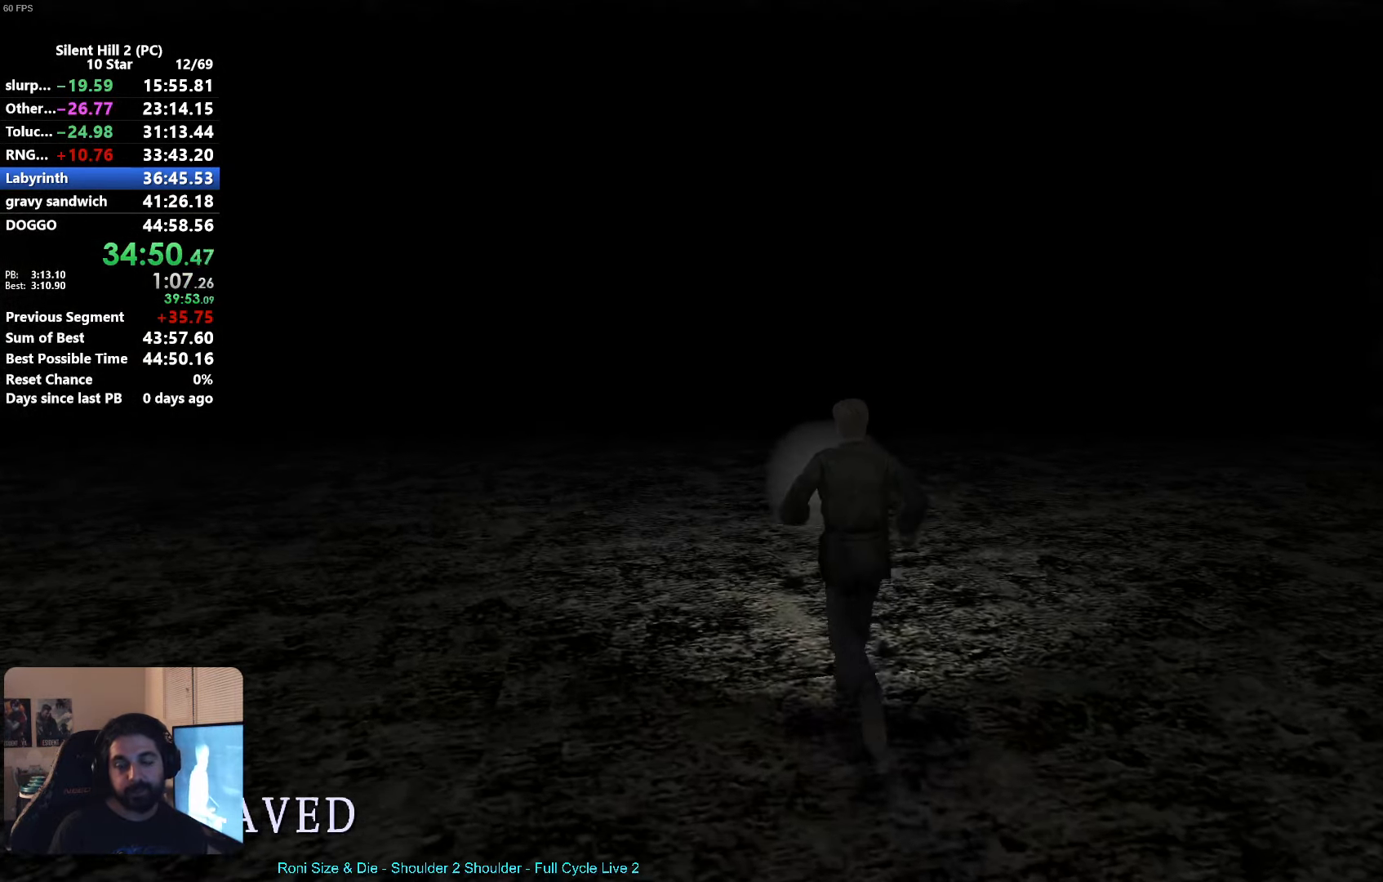
{"buttons": ["X"], "left_stick": "up-left", "button_events": []}
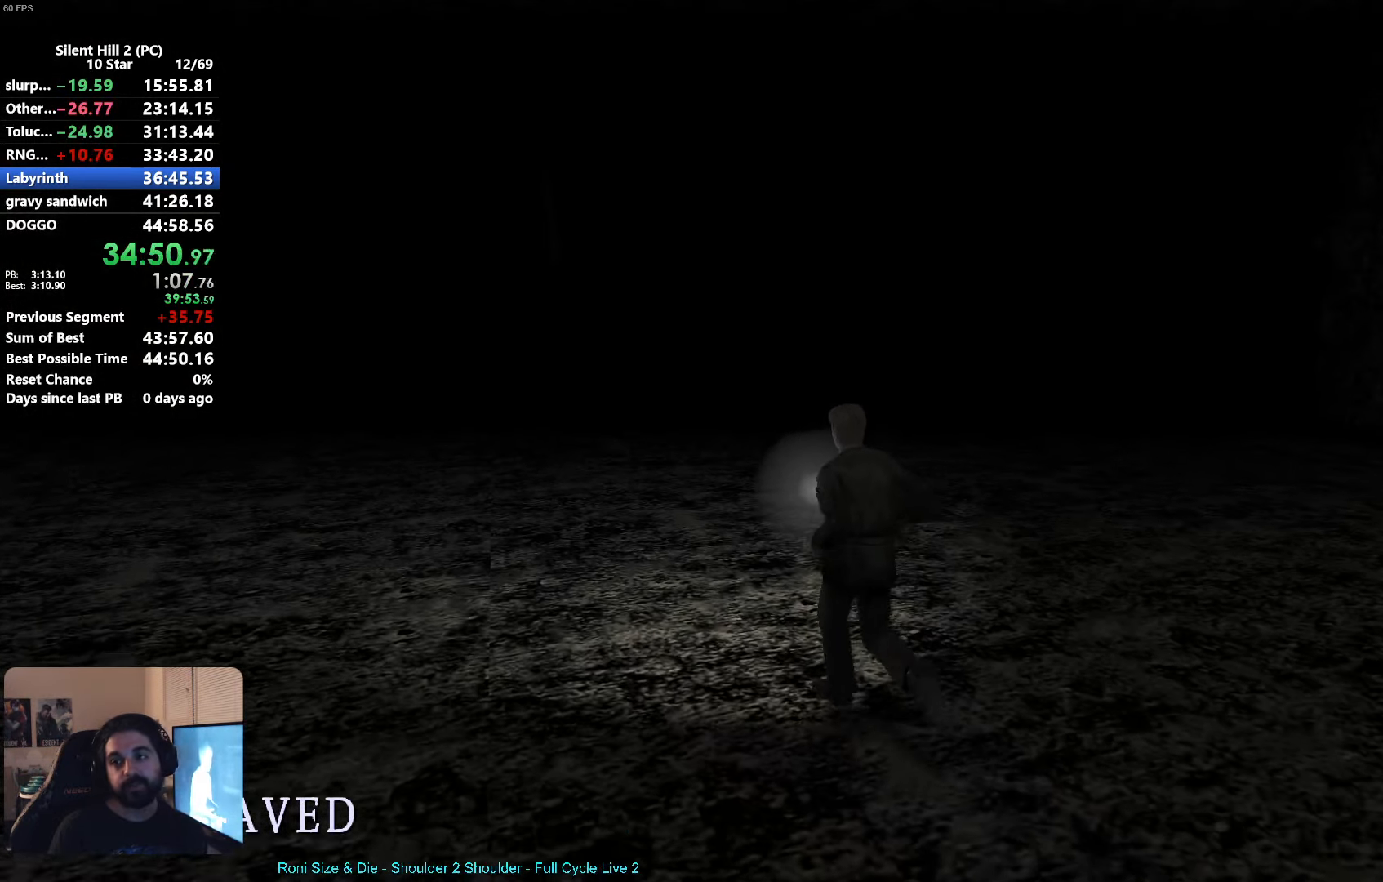
{"buttons": ["X"], "left_stick": "up", "button_events": []}
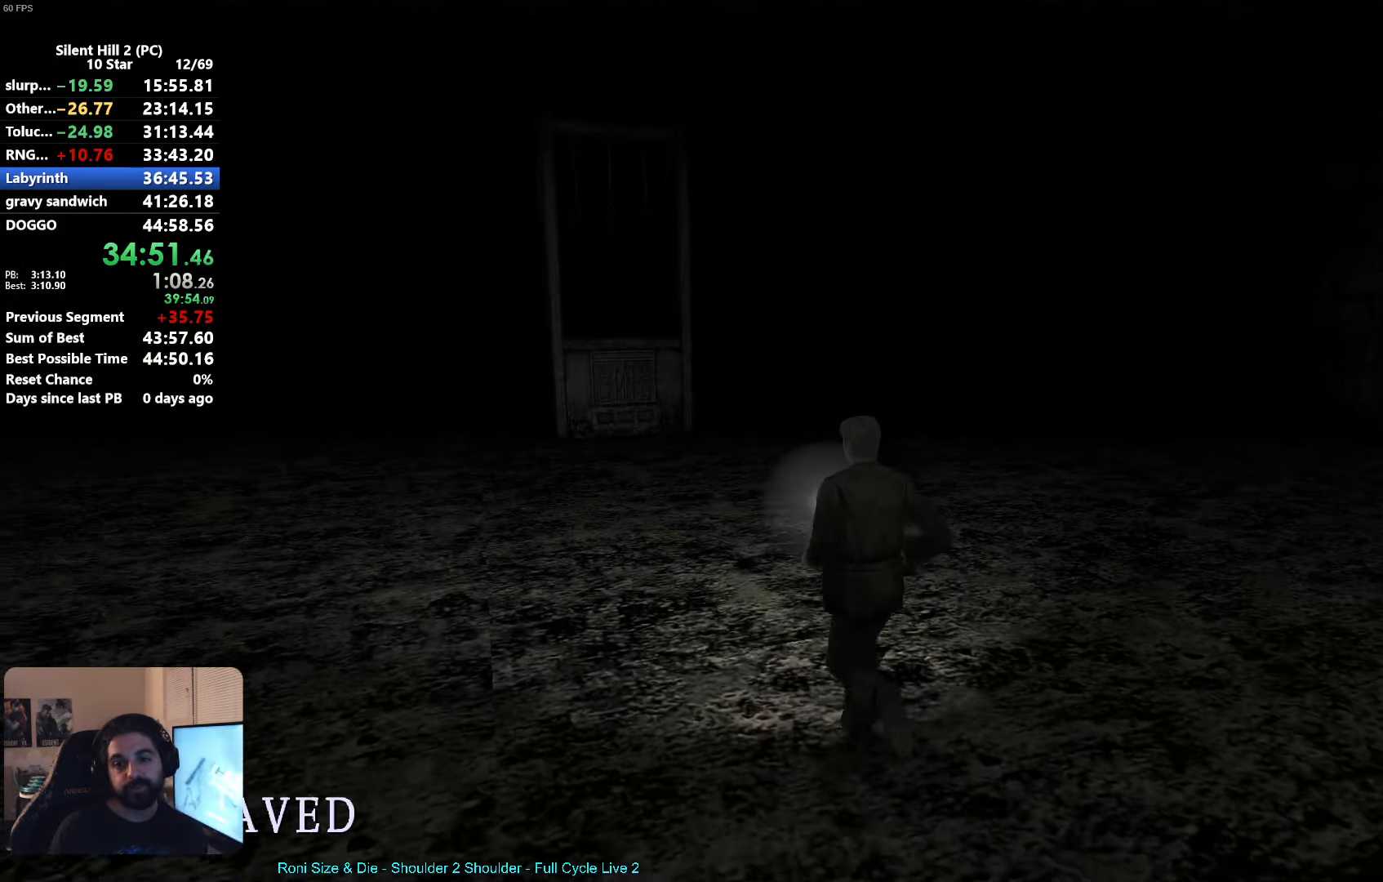
{"buttons": ["X"], "left_stick": "up", "button_events": []}
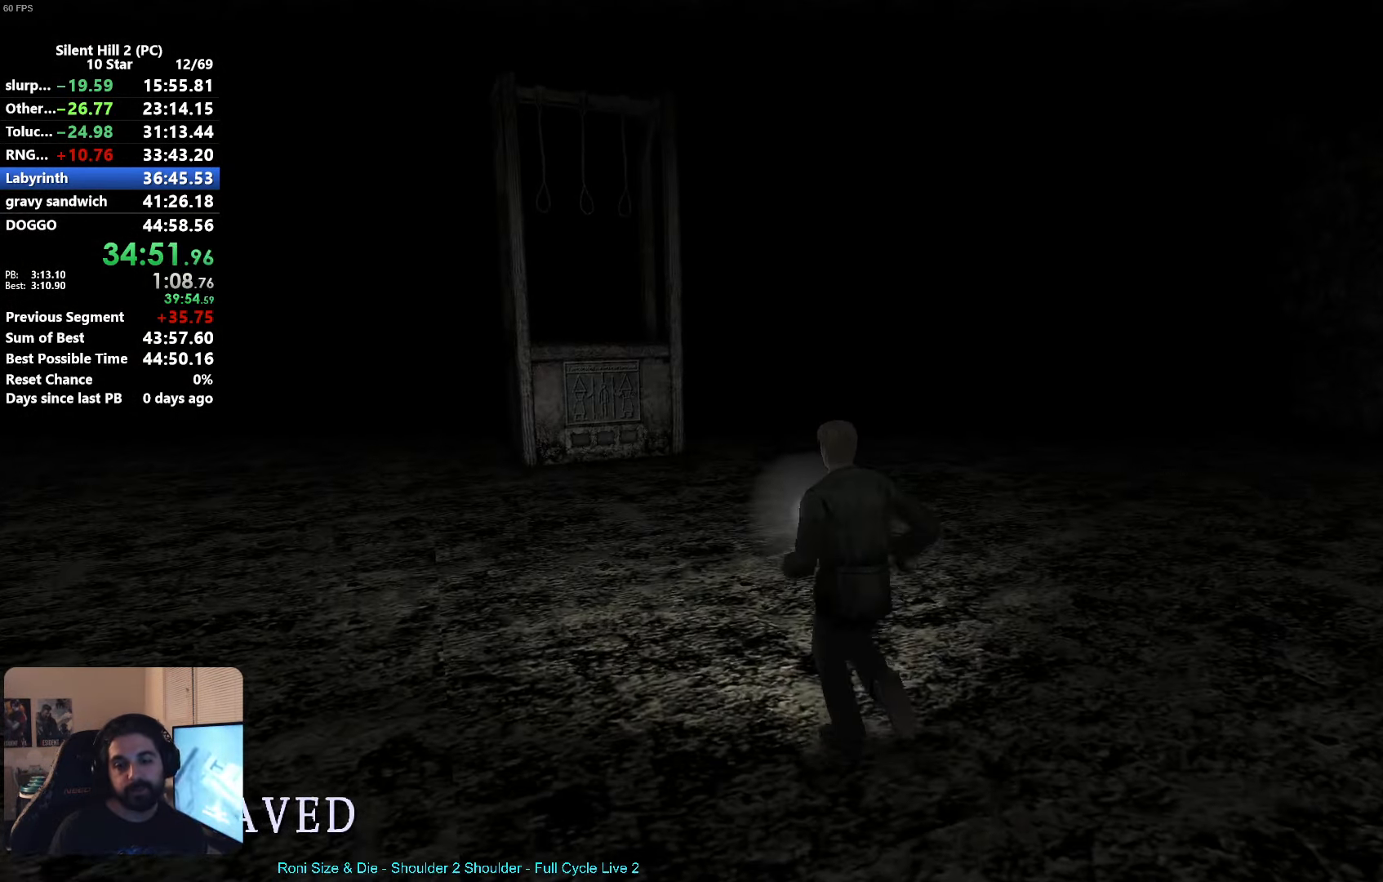
{"buttons": ["X"], "left_stick": "up", "button_events": []}
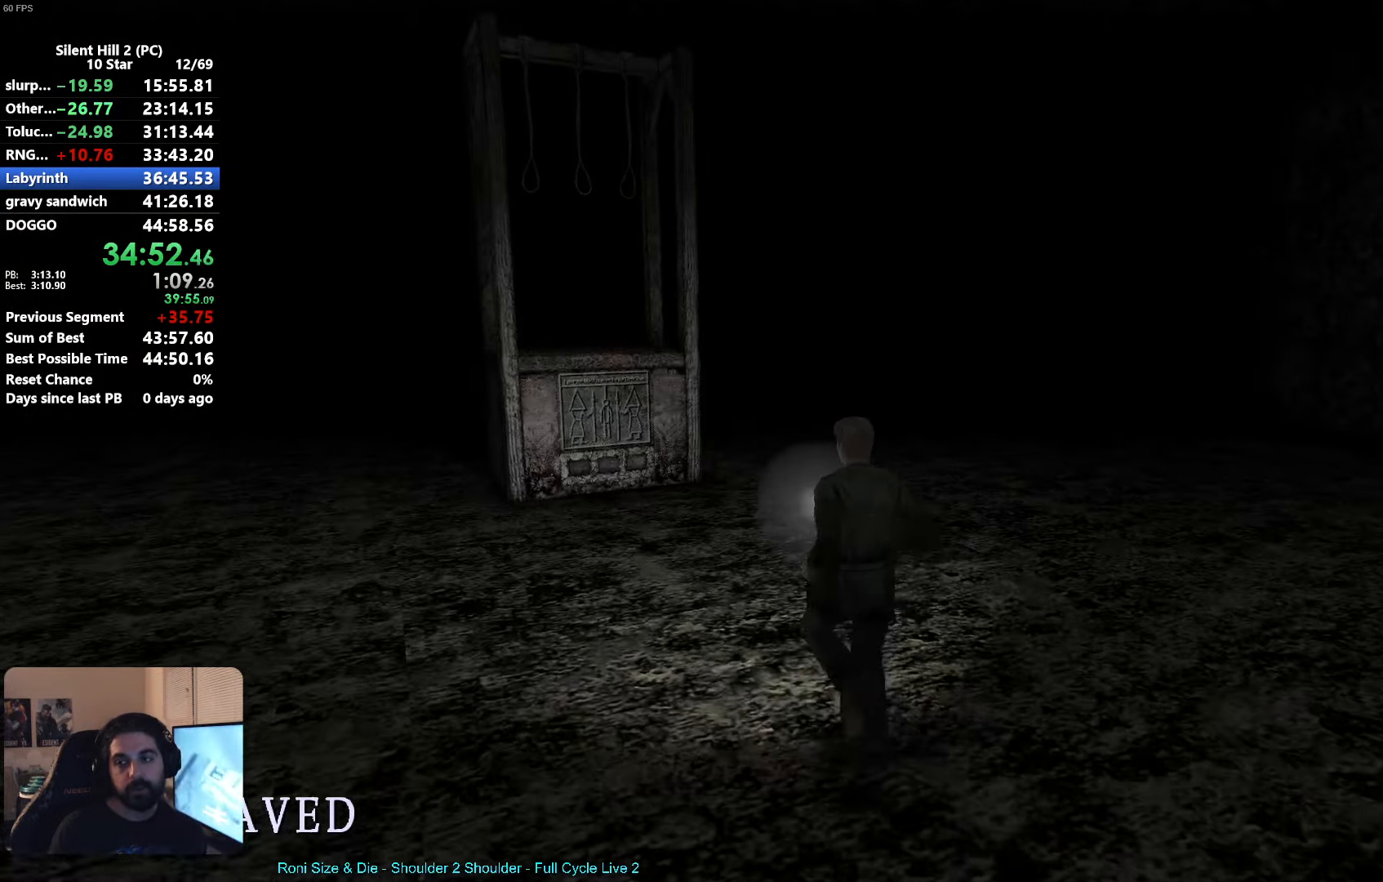
{"buttons": ["X"], "left_stick": "up-left", "button_events": []}
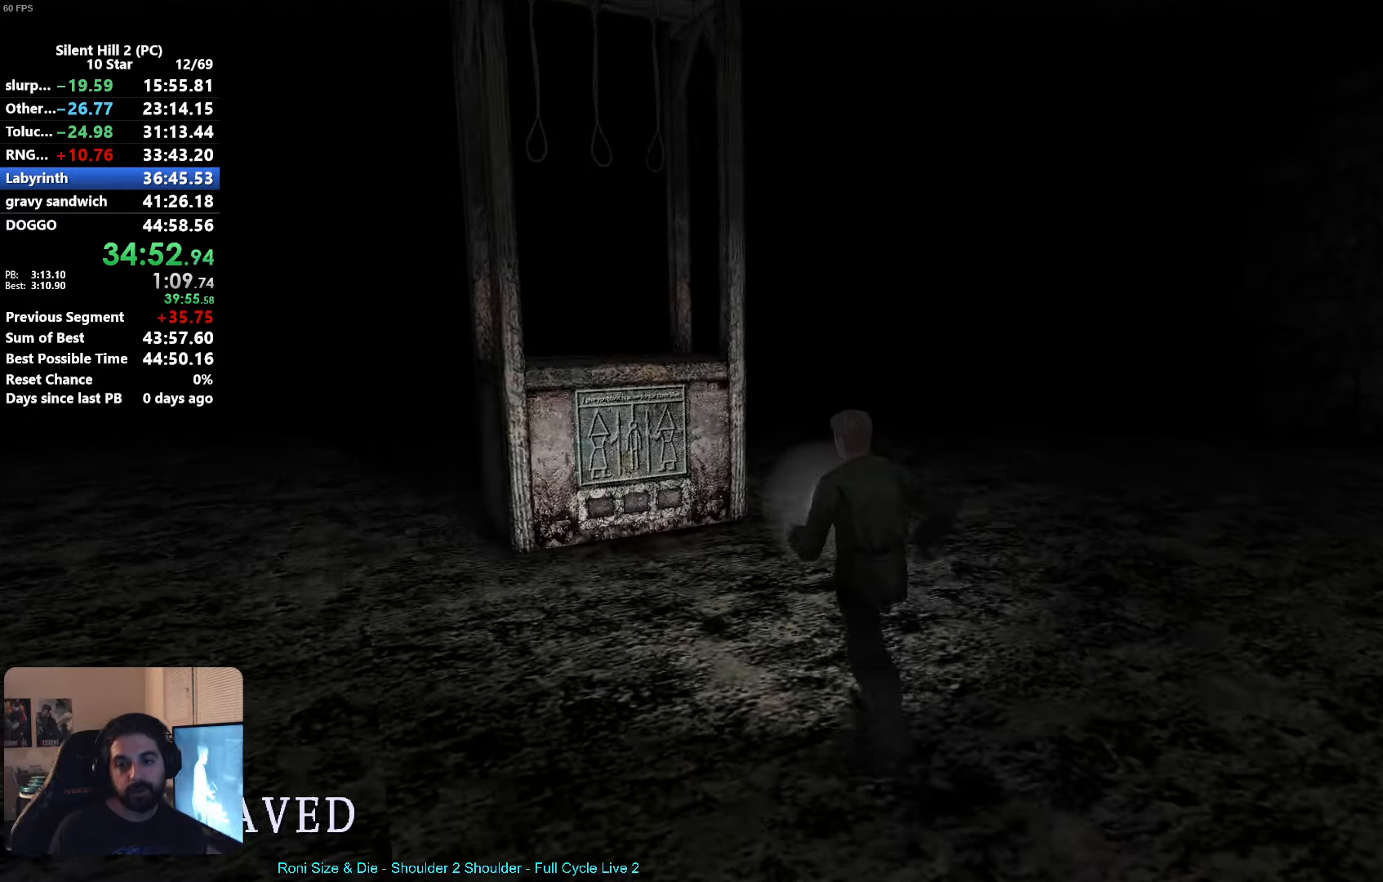
{"buttons": [], "left_stick": "up-left", "button_events": [[500, "X", "up"]]}
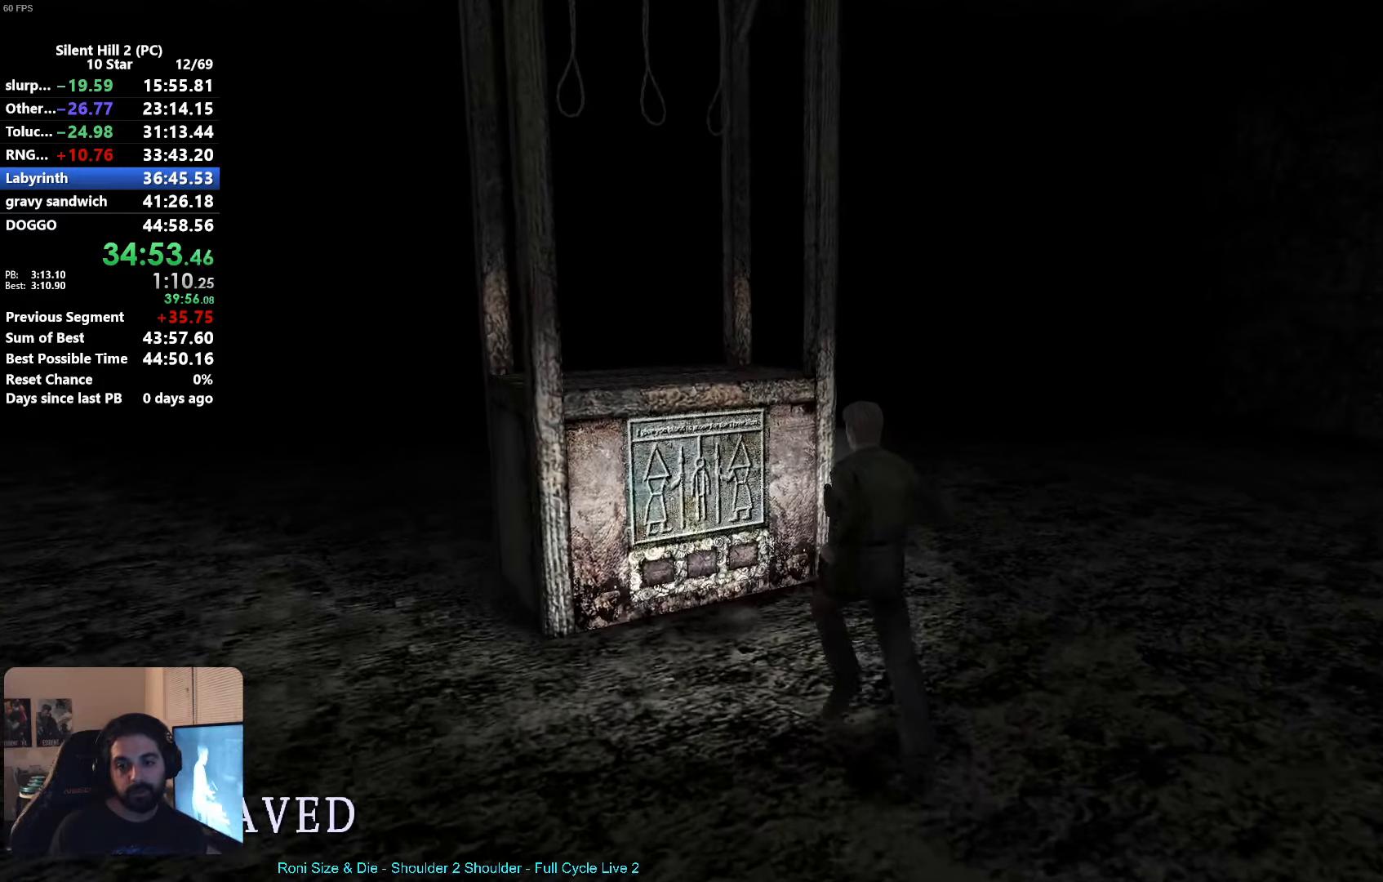
{"buttons": [], "left_stick": "left", "button_events": [[384, "START", "down"], [467, "START", "up"]]}
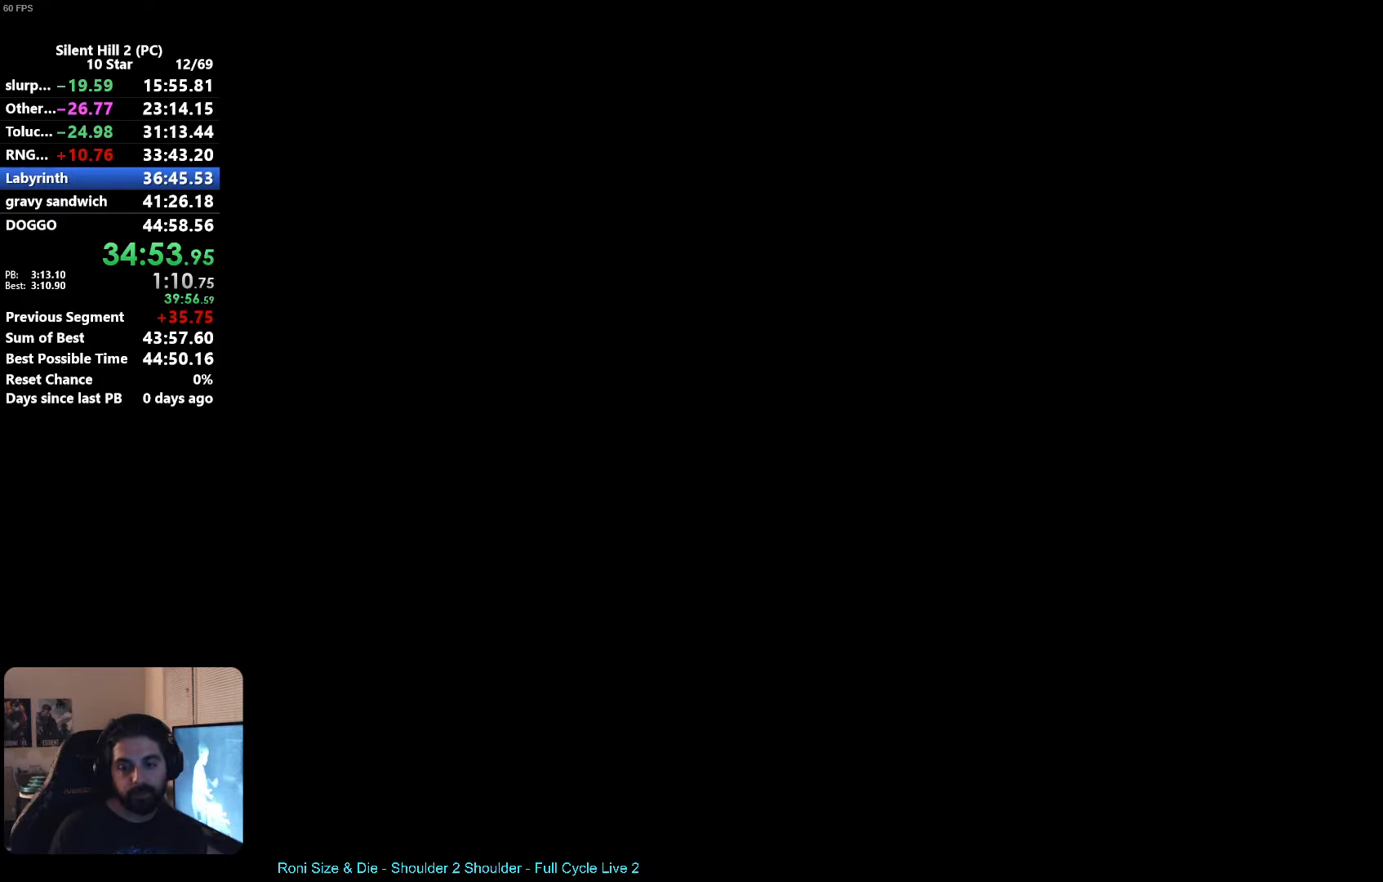
{"buttons": [], "left_stick": "left", "button_events": []}
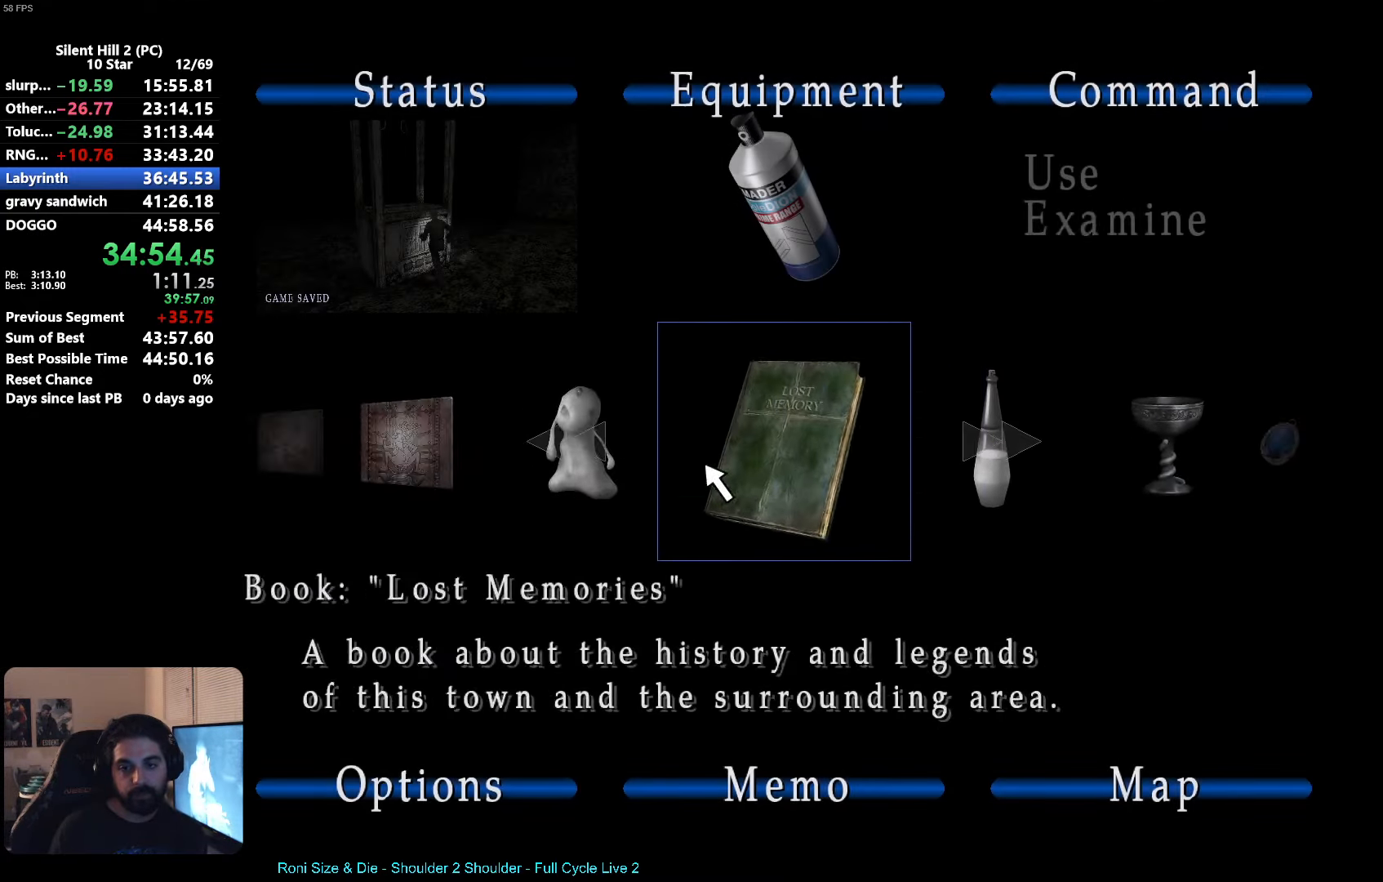
{"buttons": ["B"], "left_stick": "center", "button_events": [[184, "A", "down"], [250, "A", "up"], [500, "B", "down"]]}
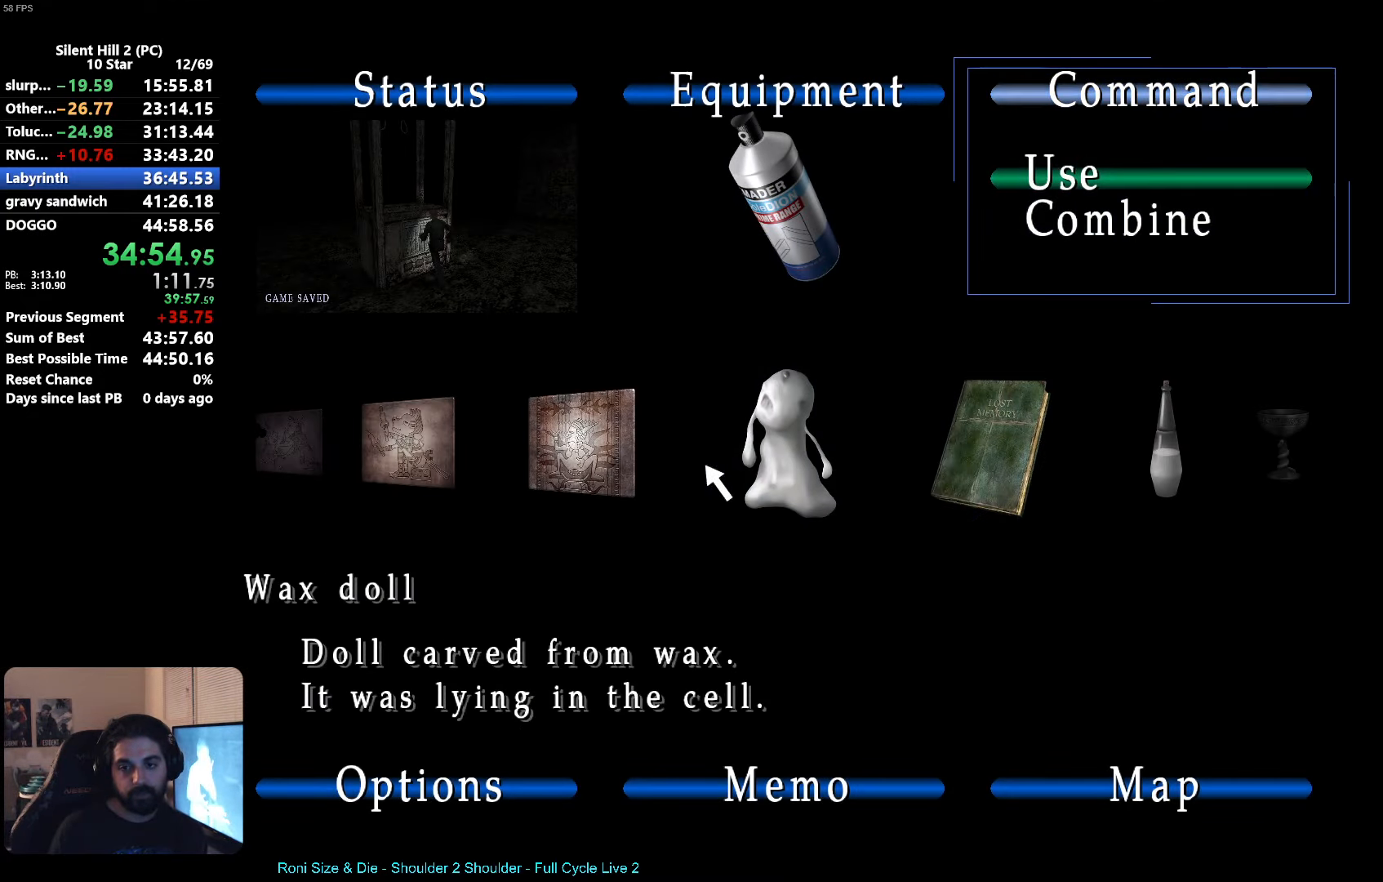
{"buttons": [], "left_stick": "down", "button_events": [[84, "B", "up"], [334, "A", "down"], [417, "A", "up"]]}
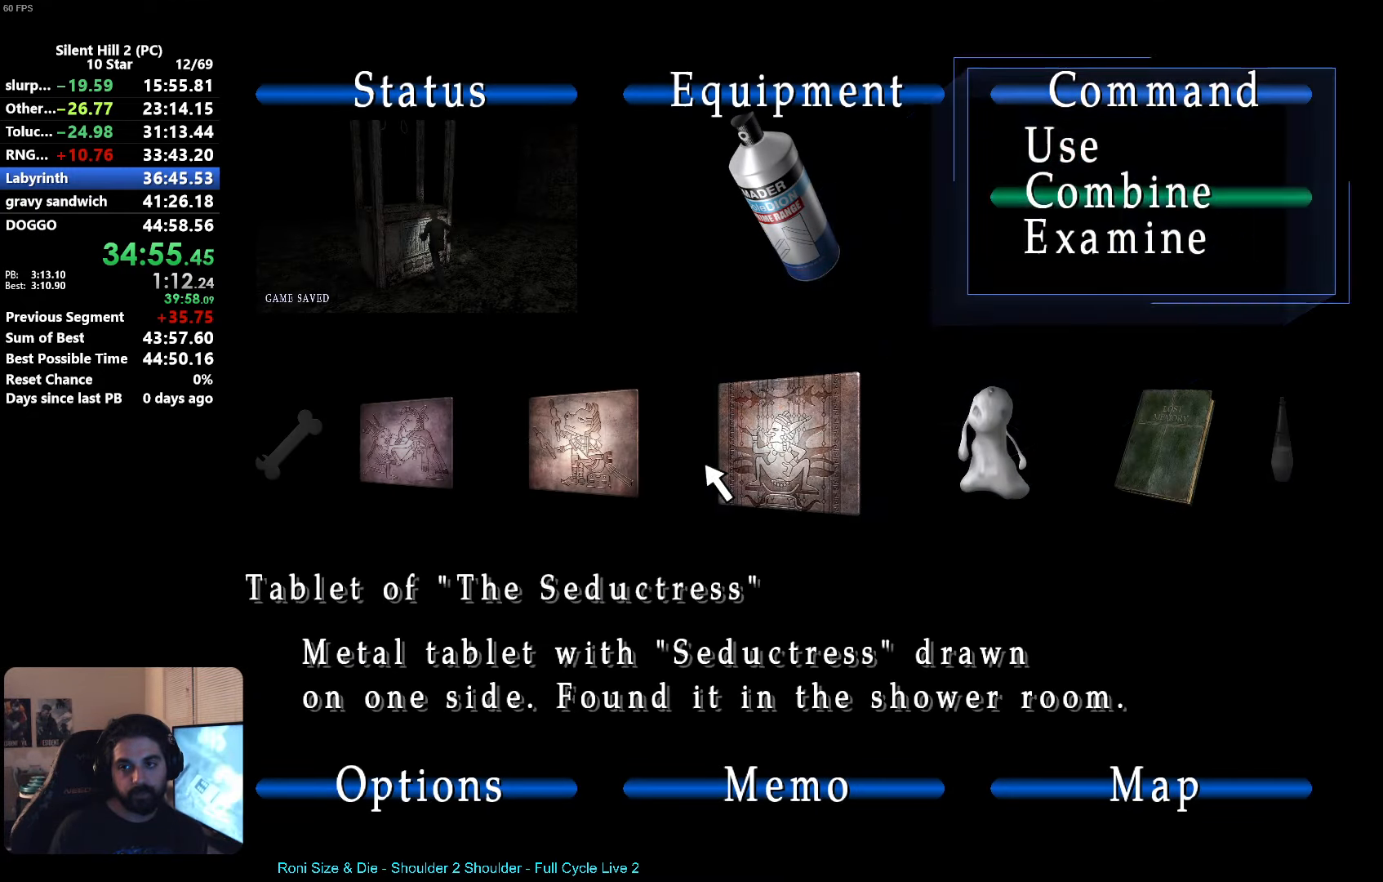
{"buttons": [], "left_stick": "down", "button_events": [[134, "B", "down"], [217, "B", "up"], [367, "A", "down"], [434, "A", "up"]]}
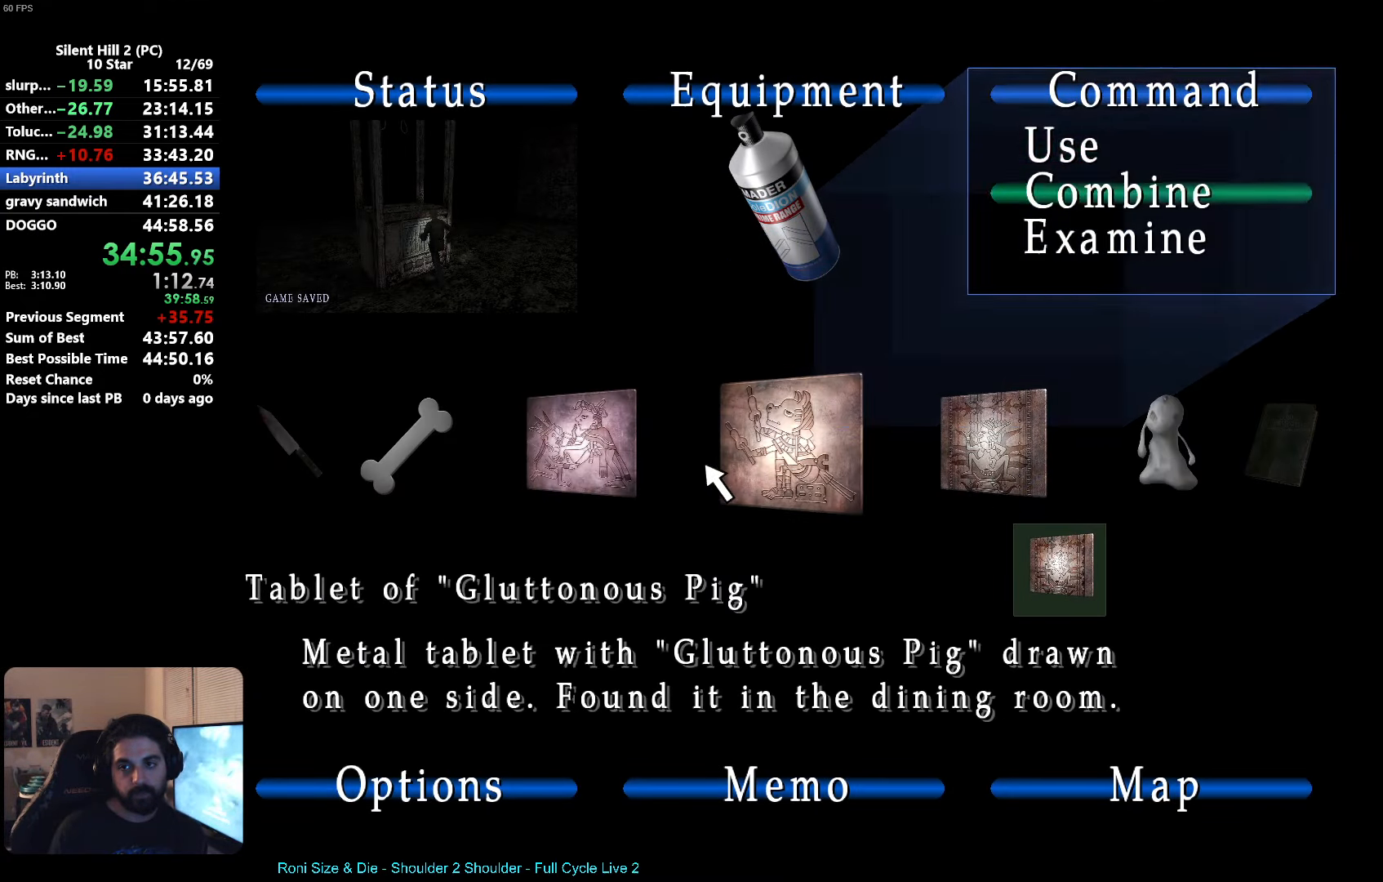
{"buttons": [], "left_stick": "center", "button_events": [[34, "A", "down"], [100, "A", "up"], [167, "B", "down"], [250, "B", "up"], [367, "A", "down"], [434, "A", "up"]]}
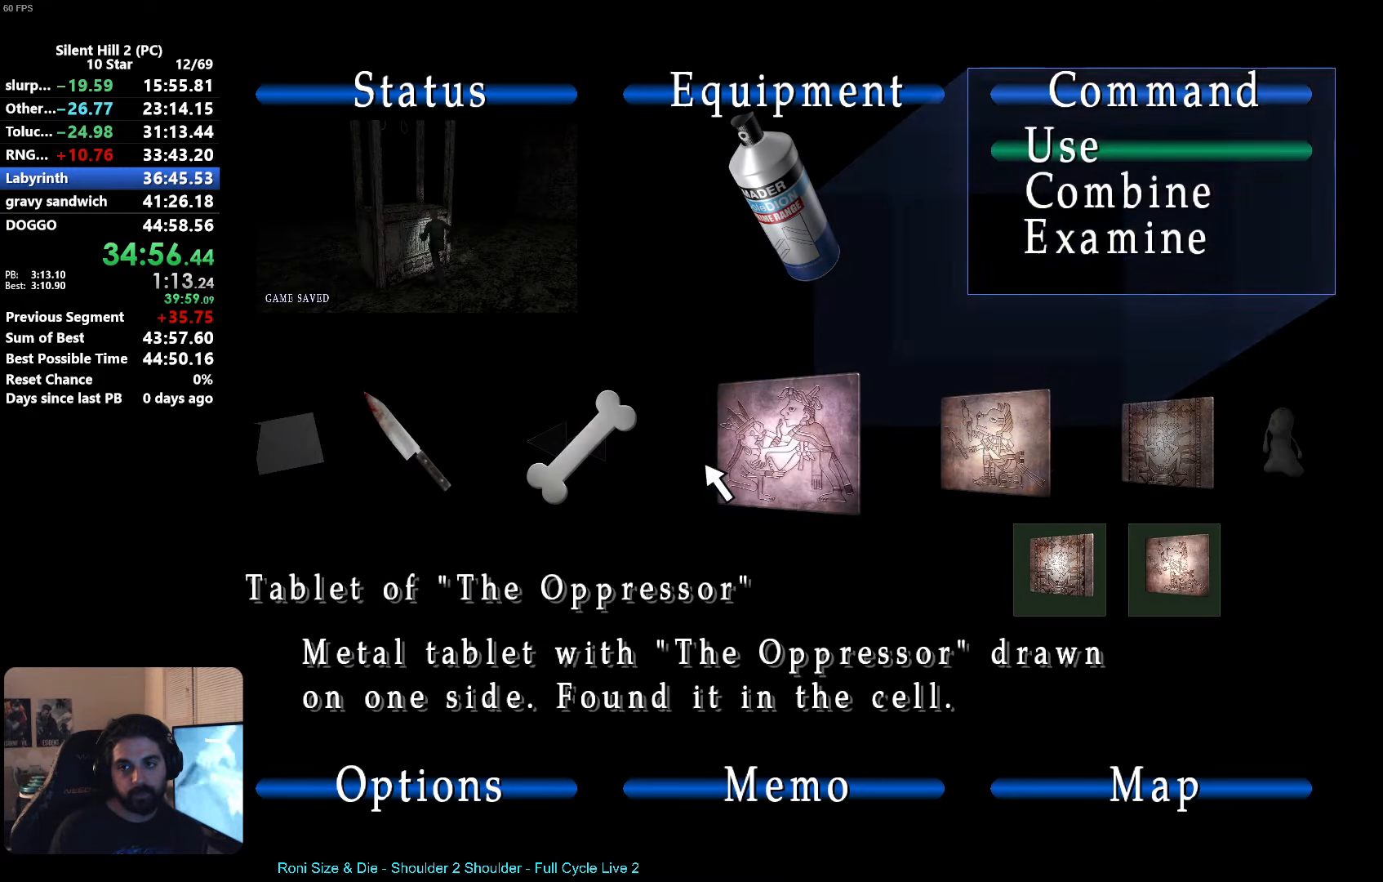
{"buttons": [], "left_stick": "center", "button_events": [[167, "A", "down"], [234, "A", "up"], [317, "A", "down"], [367, "A", "up"]]}
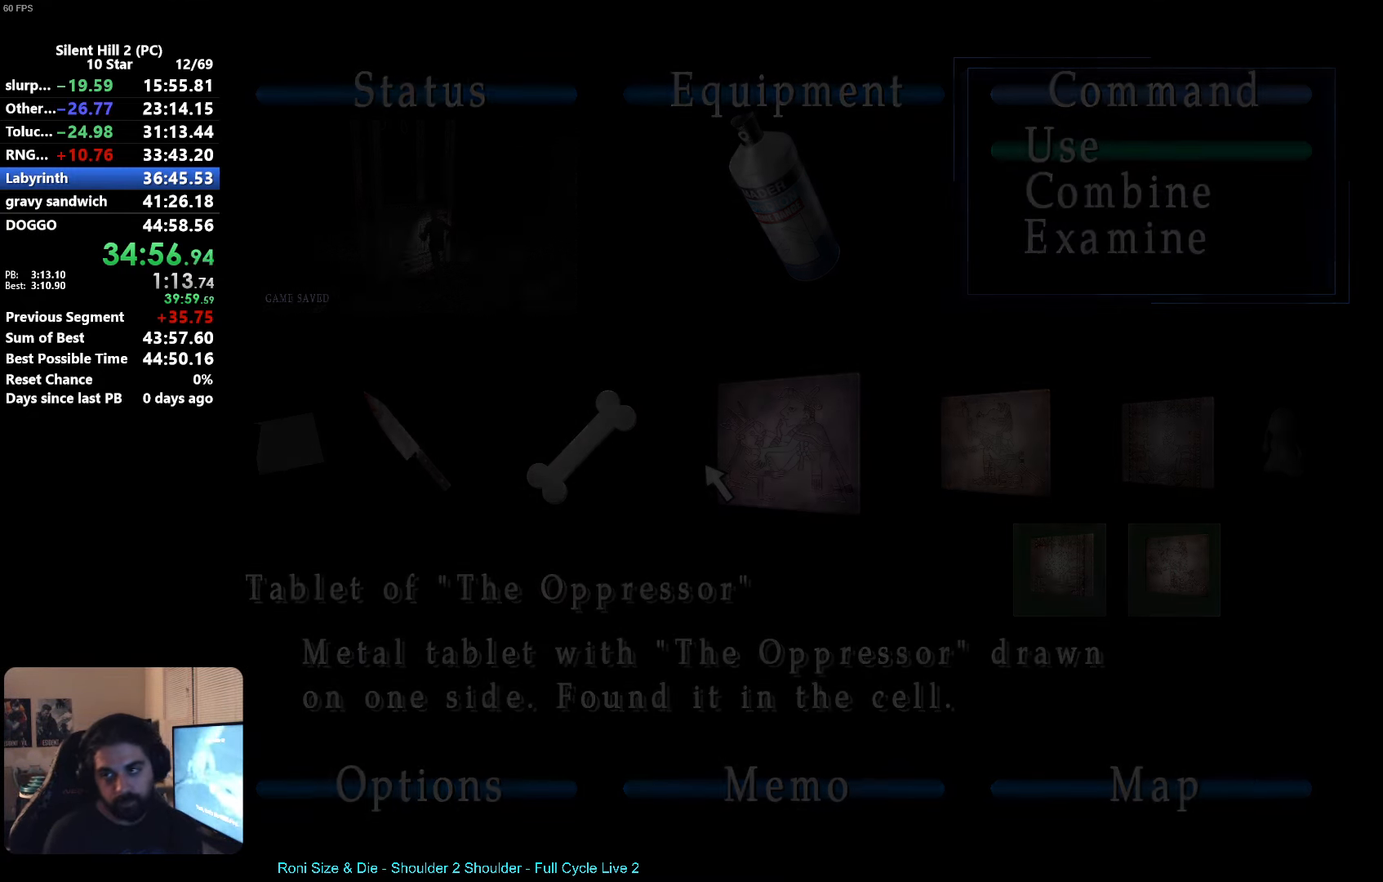
{"buttons": [], "left_stick": "center", "button_events": [[100, "A", "down"], [150, "A", "up"], [384, "A", "down"], [434, "A", "up"]]}
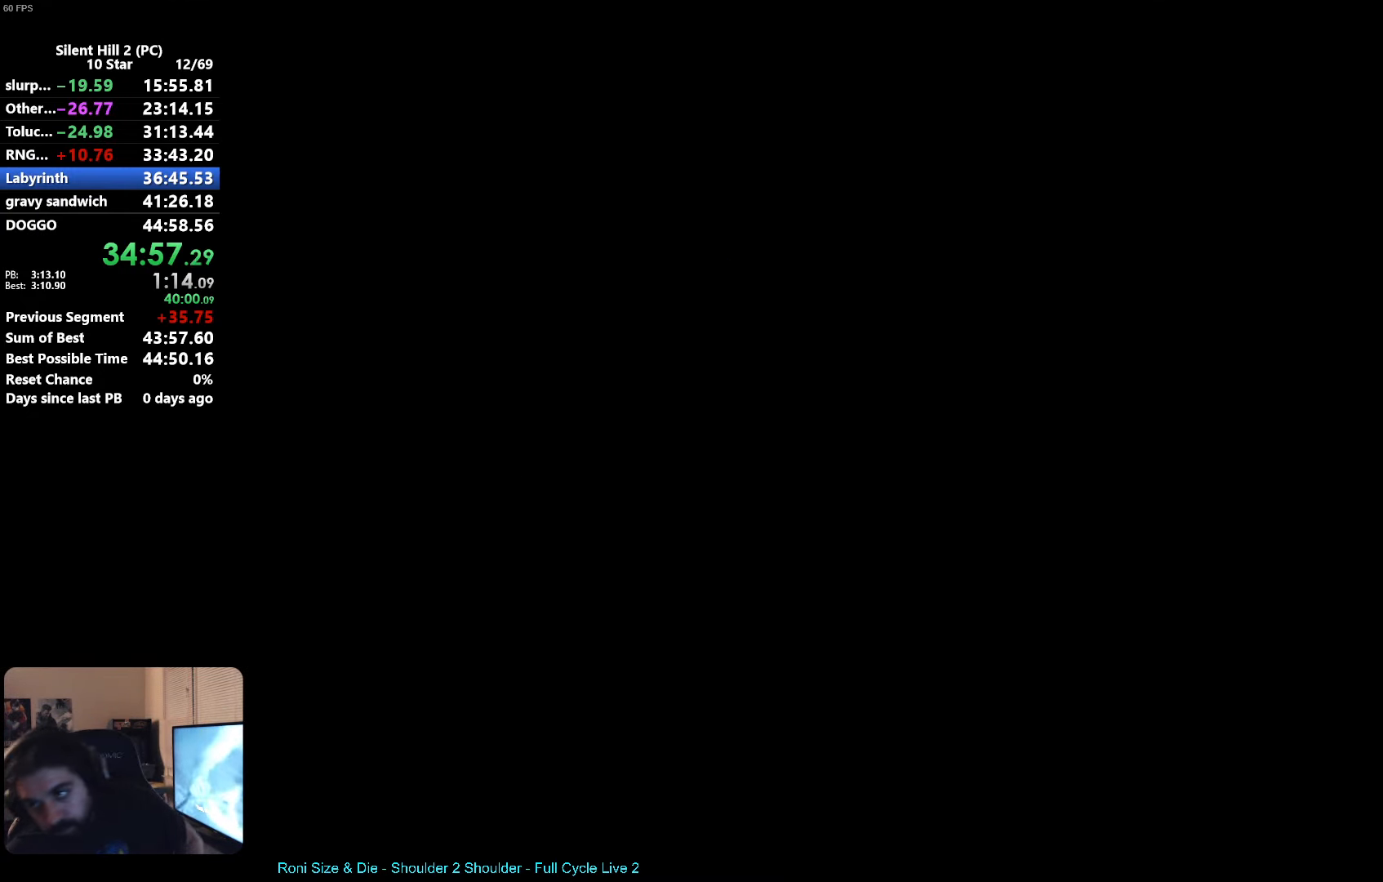
{"buttons": [], "left_stick": "center", "button_events": [[316, "A", "down"], [366, "A", "up"]]}
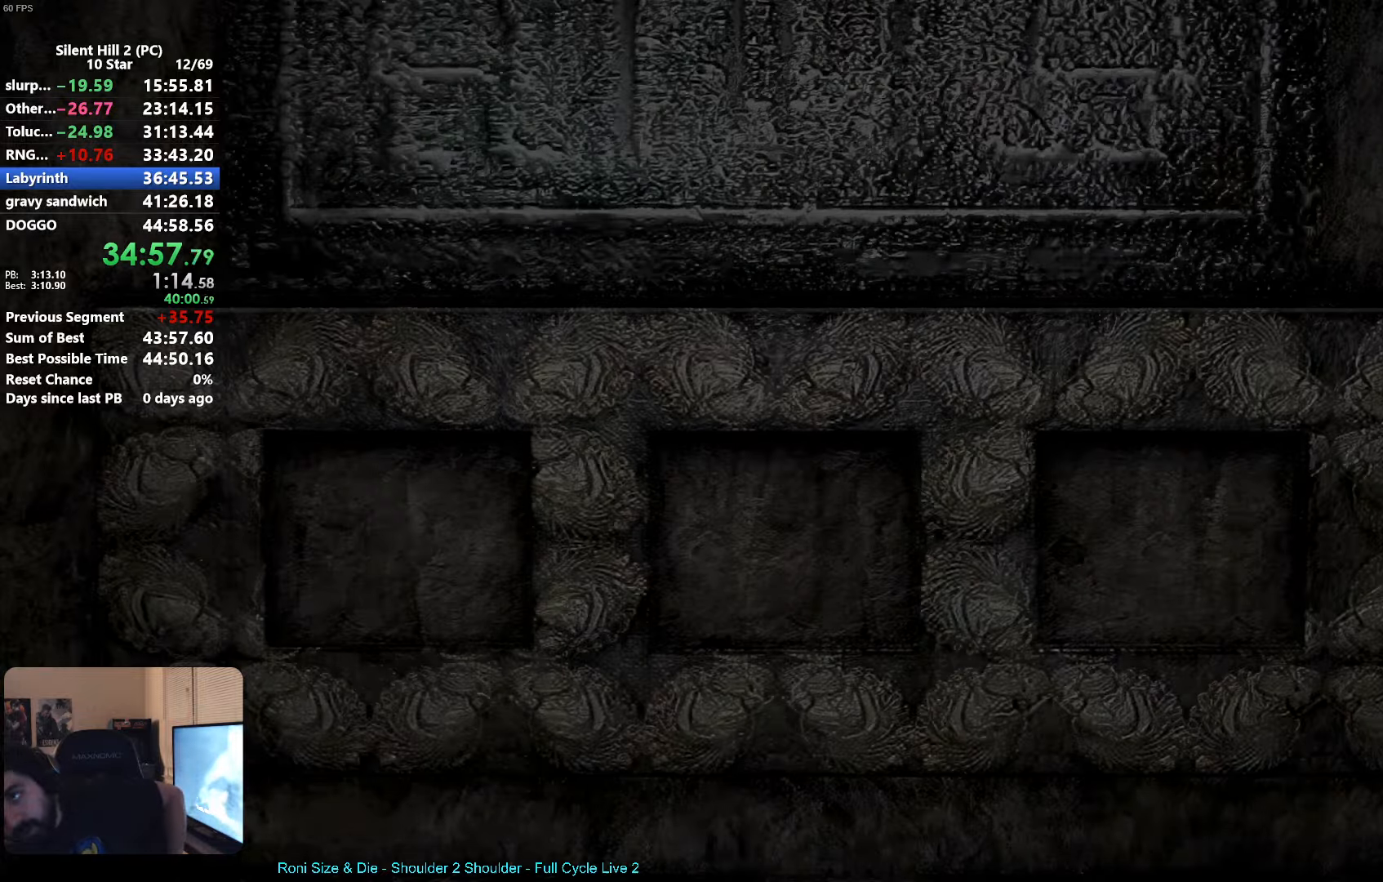
{"buttons": ["A"], "left_stick": "center", "button_events": [[83, "A", "down"], [133, "A", "up"], [483, "A", "down"]]}
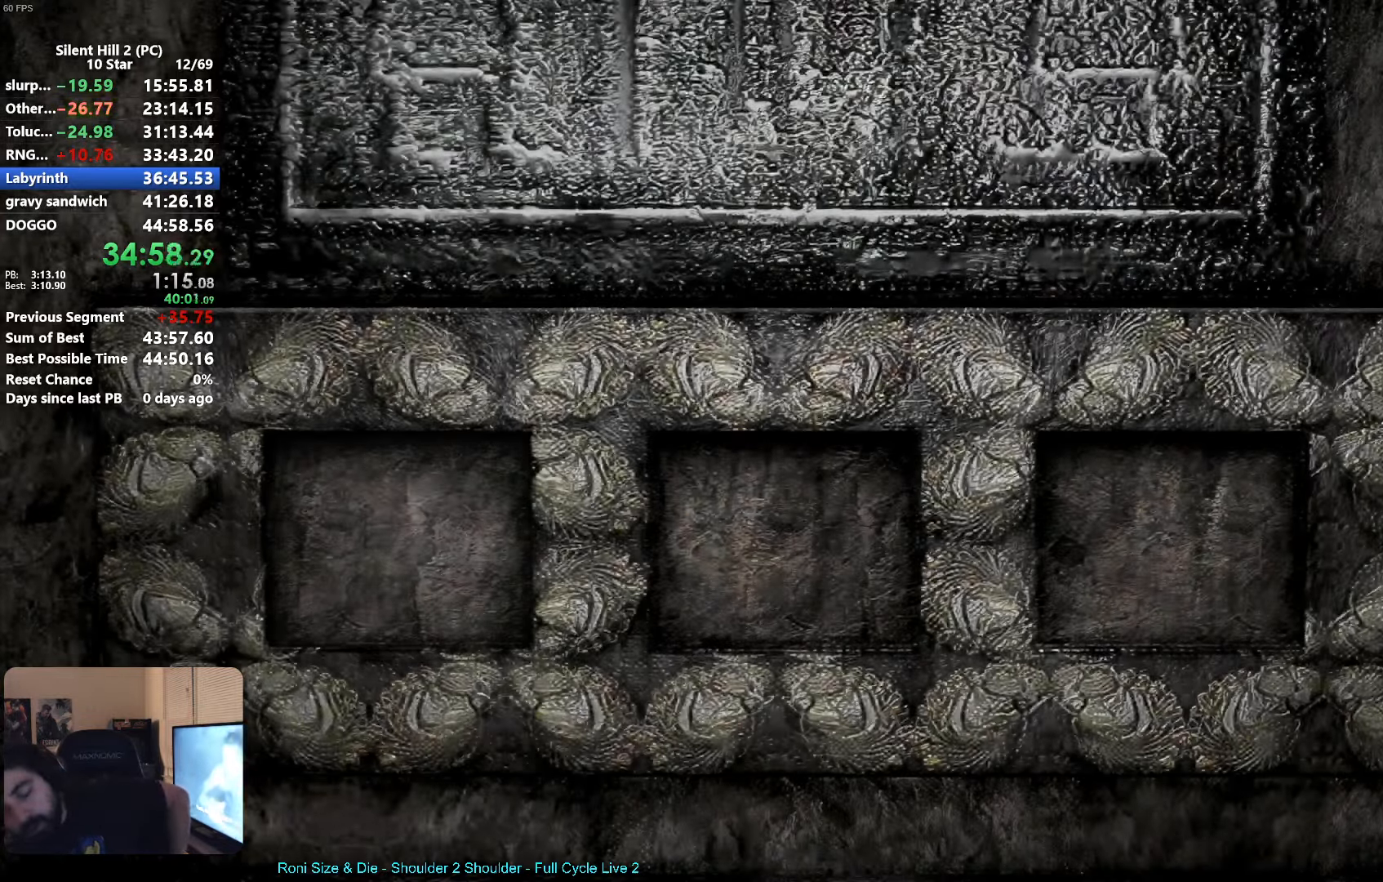
{"buttons": [], "left_stick": "center", "button_events": [[33, "A", "up"], [100, "A", "down"], [166, "A", "up"], [233, "A", "down"], [300, "A", "up"], [383, "A", "down"], [450, "A", "up"]]}
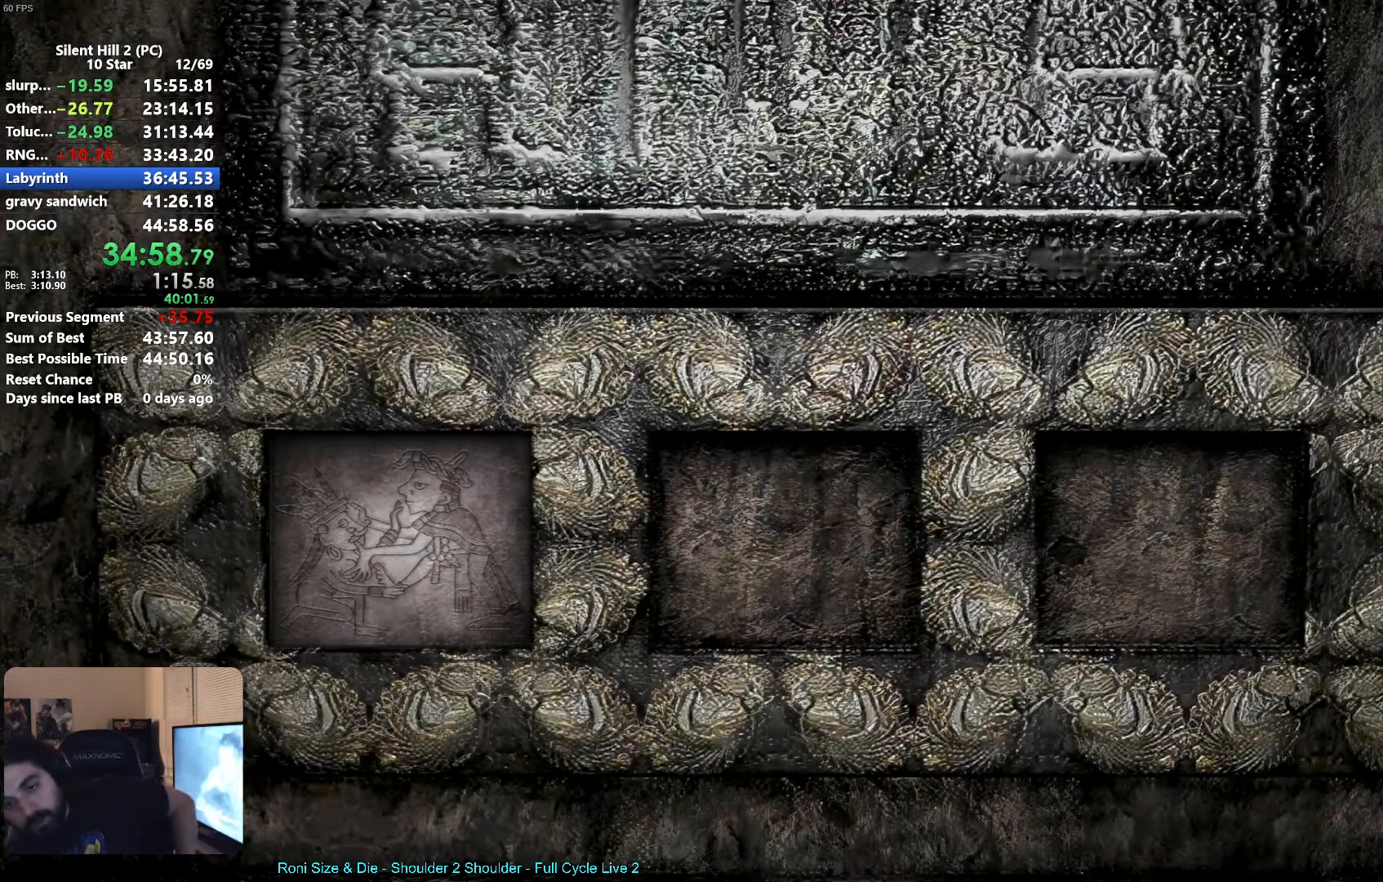
{"buttons": ["A"], "left_stick": "center", "button_events": [[50, "A", "down"], [100, "A", "up"], [183, "A", "down"], [233, "A", "up"], [316, "A", "down"], [383, "A", "up"], [450, "A", "down"]]}
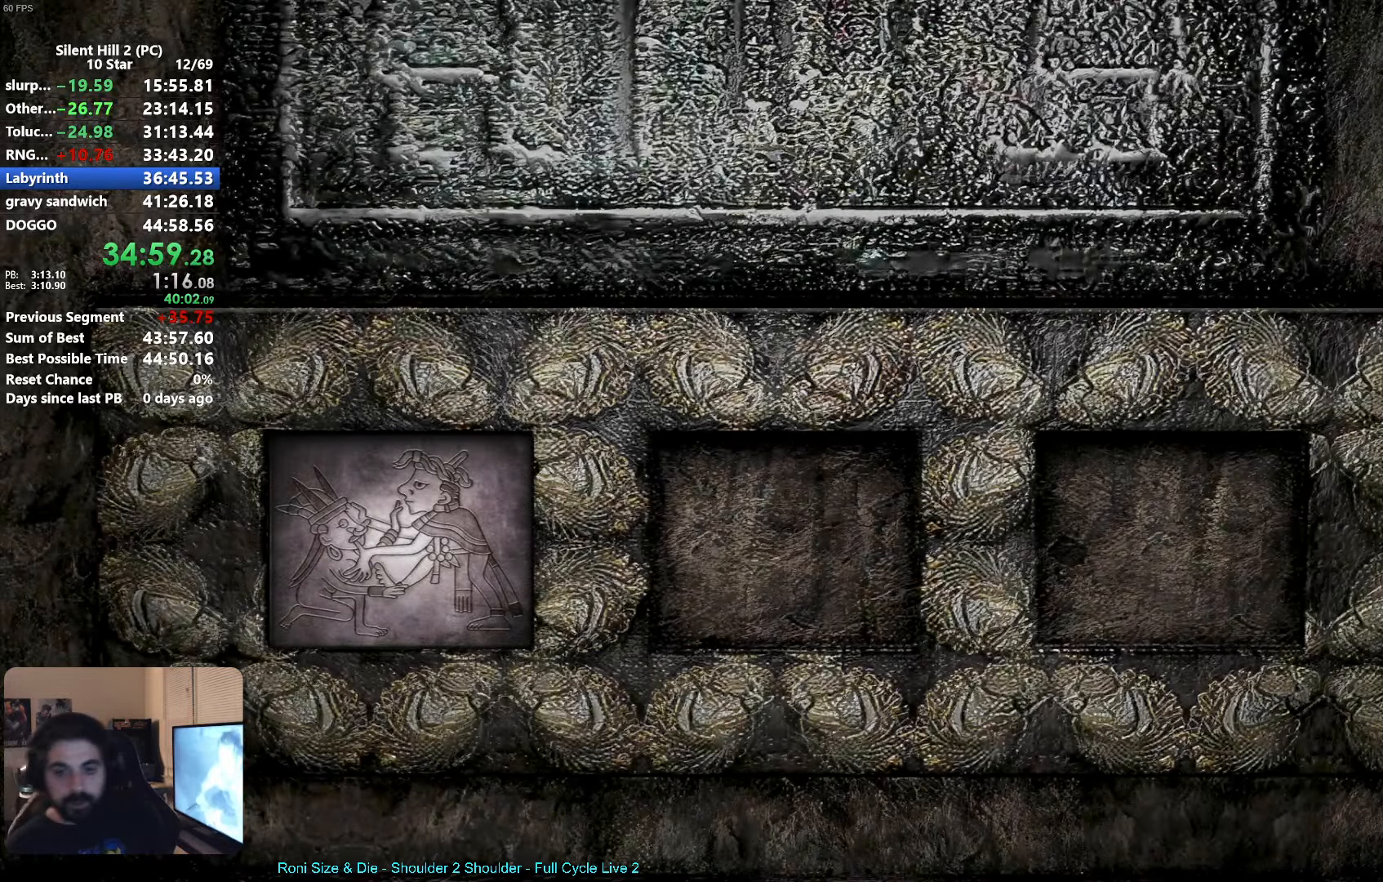
{"buttons": [], "left_stick": "center", "button_events": [[16, "A", "up"], [83, "A", "down"], [133, "A", "up"], [216, "A", "down"], [266, "A", "up"], [350, "A", "down"], [416, "A", "up"]]}
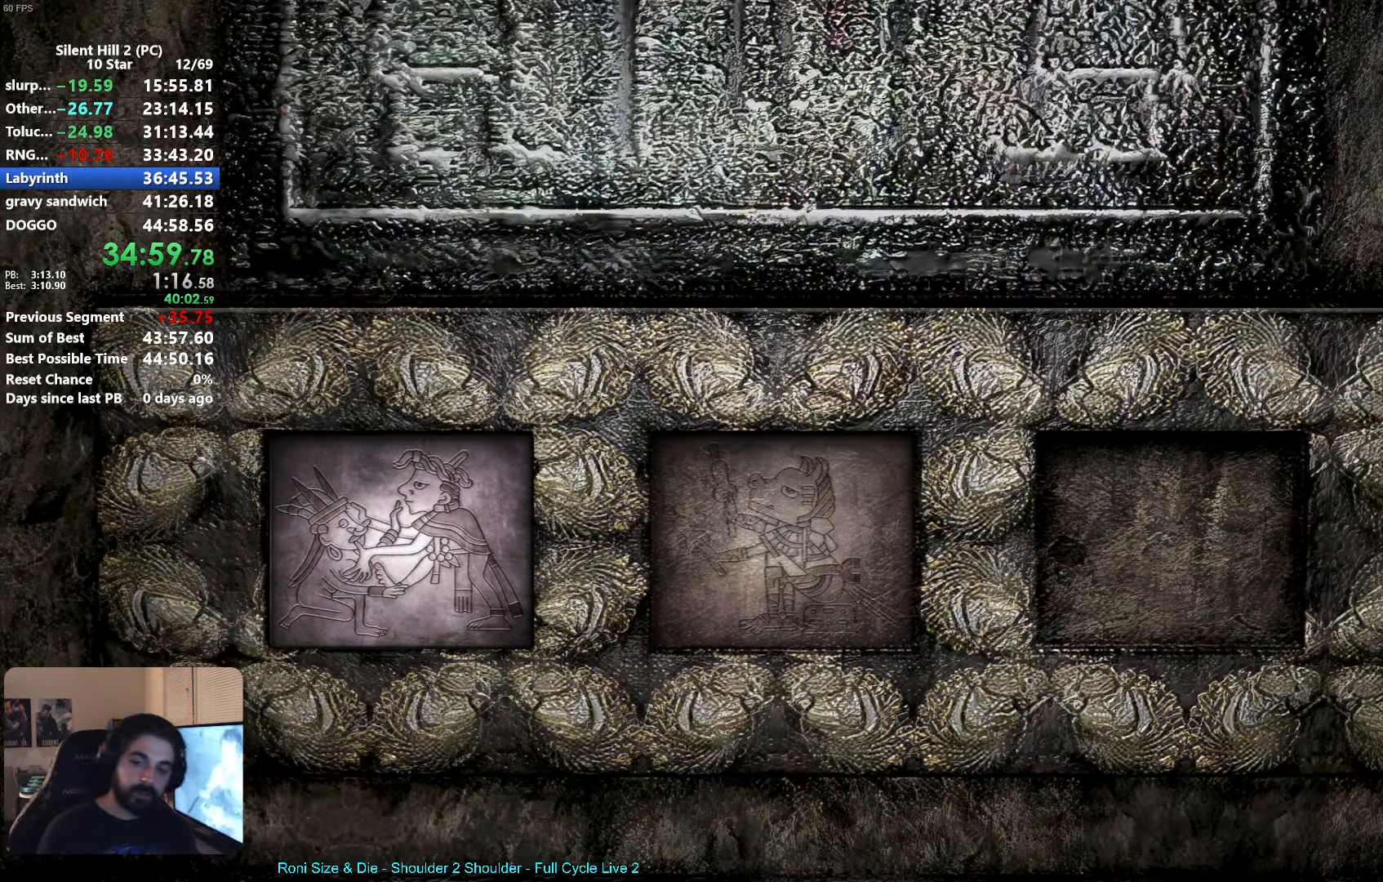
{"buttons": ["A"], "left_stick": "center", "button_events": [[16, "A", "down"], [83, "A", "up"], [166, "A", "down"], [216, "A", "up"], [300, "A", "down"], [383, "A", "up"], [466, "A", "down"]]}
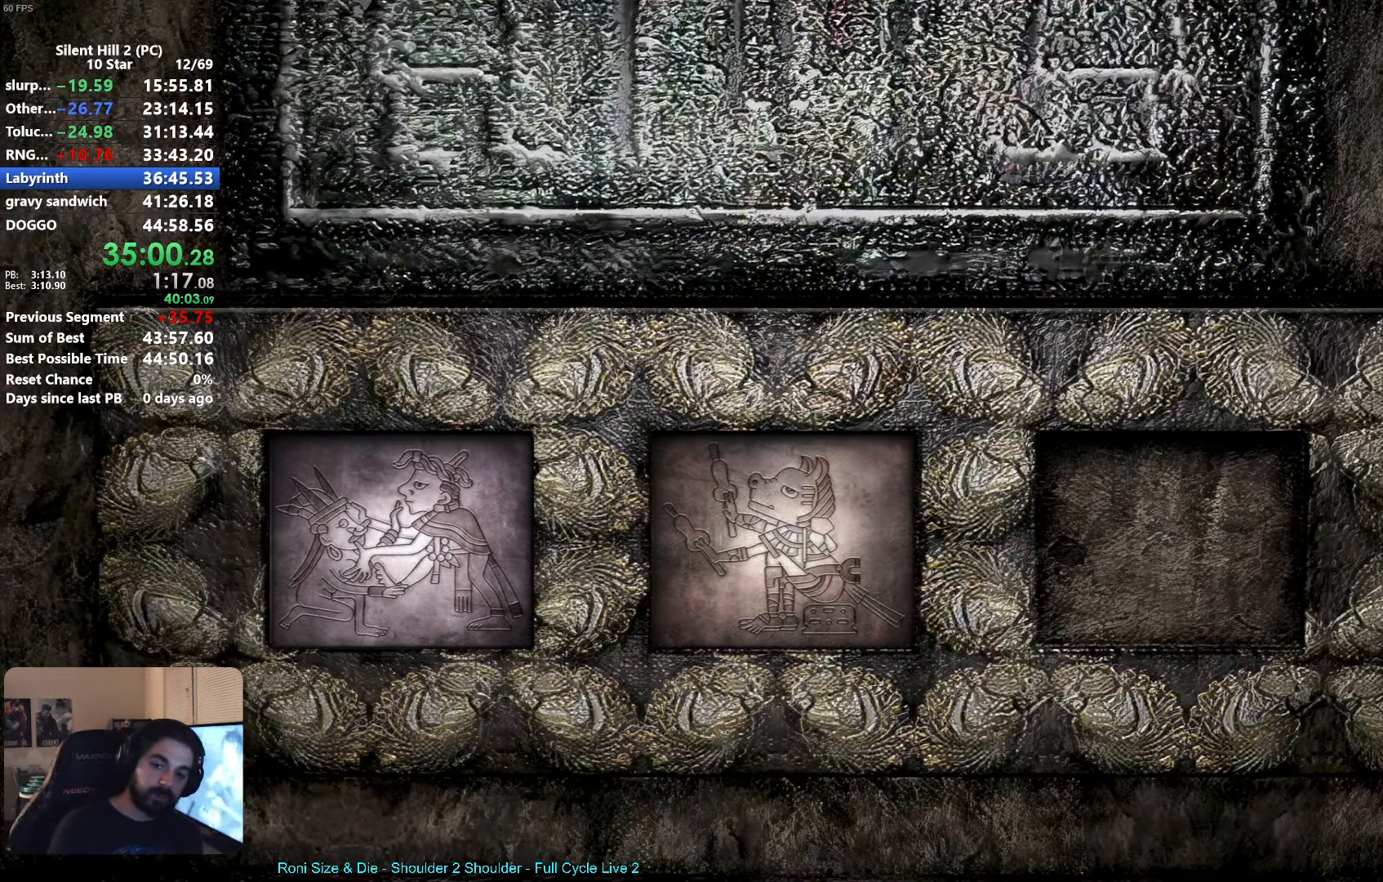
{"buttons": ["A"], "left_stick": "down", "button_events": [[16, "A", "up"], [83, "A", "down"], [166, "A", "up"], [233, "A", "down"], [233, "X", "down"], [316, "A", "up"], [416, "X", "up"], [450, "A", "down"]]}